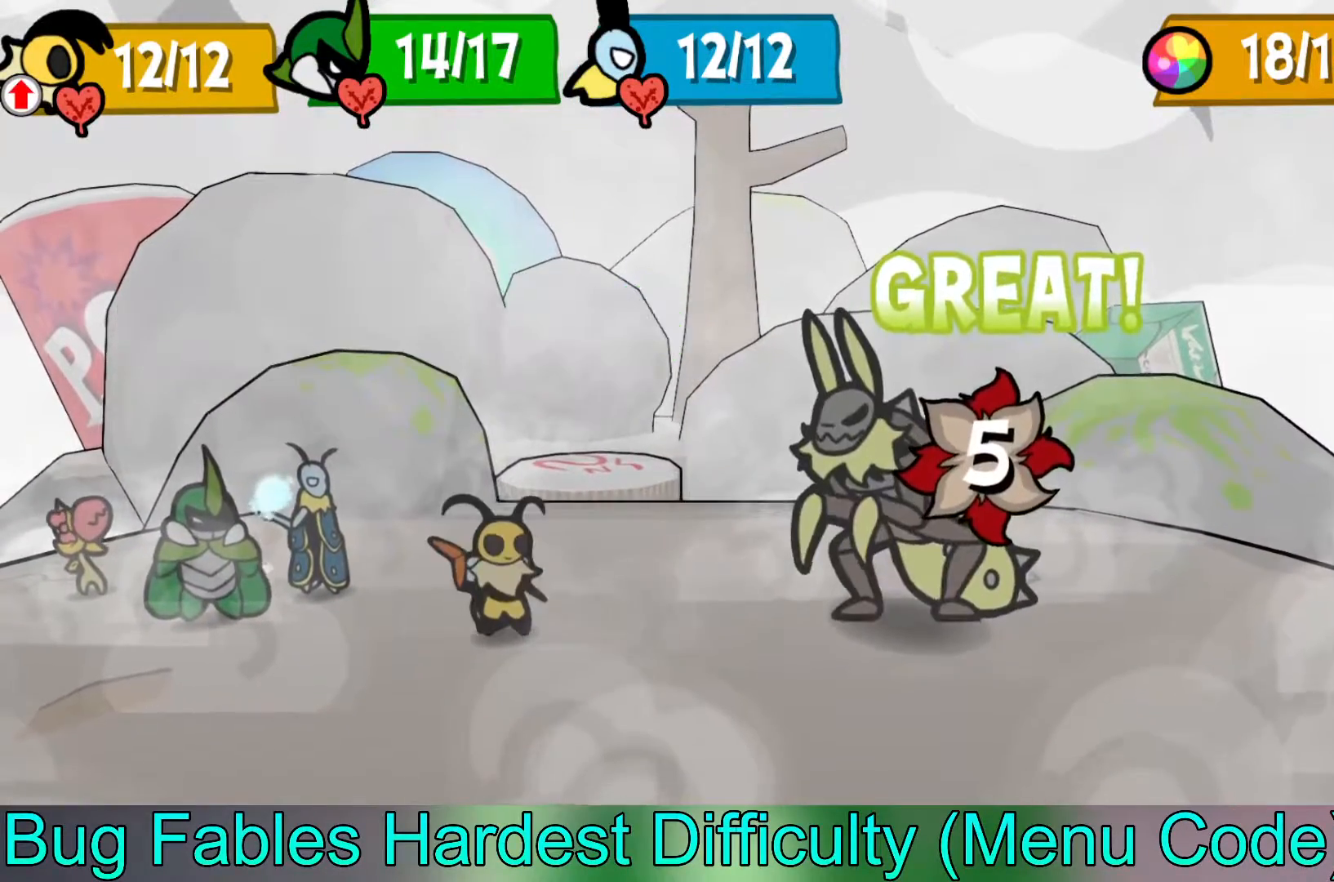
Gameplay with a controller (Xbox layout); each line is a JSON object with the inputs held at the frame after it. "events" lists button and stick changes between this image and that frame as [ms after this image, input, new state], when the widget could be followed in between. Not read: right_stick.
{"buttons": [], "left_stick": "center", "events": []}
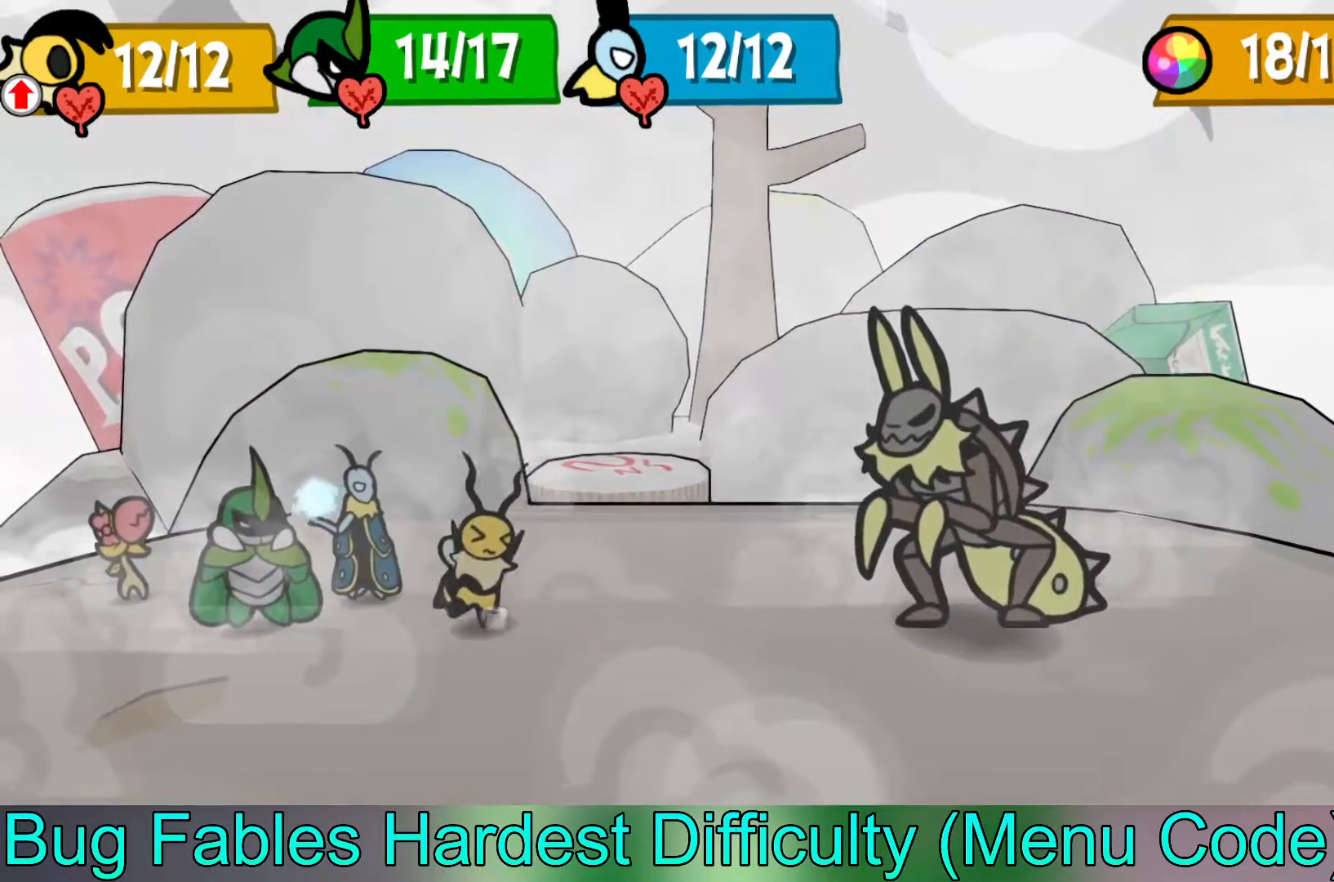
{"buttons": [], "left_stick": "center", "events": [[150, "B", "down"], [250, "B", "up"], [267, "left_stick", "left"], [367, "left_stick", "center"]]}
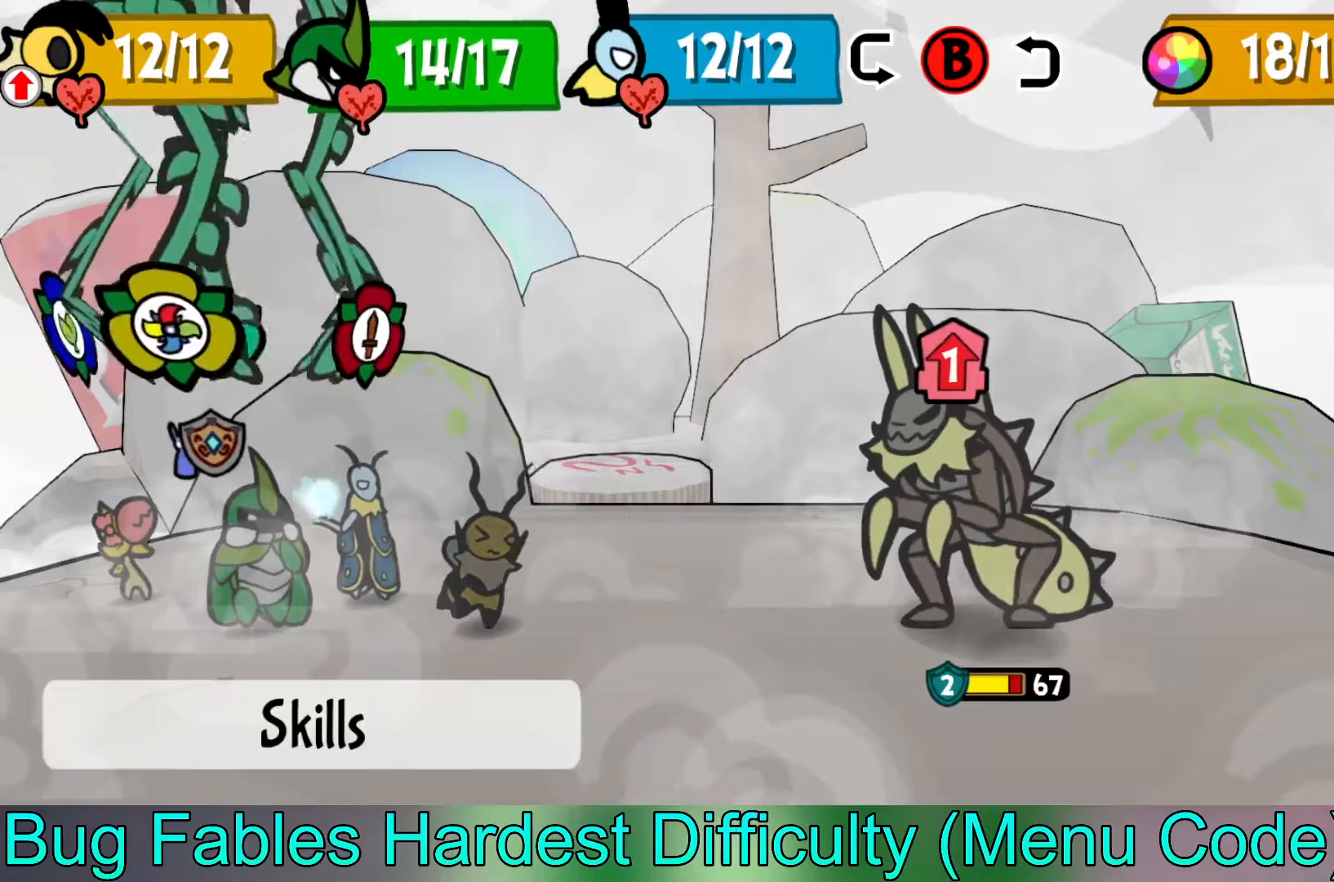
{"buttons": [], "left_stick": "center", "events": [[317, "A", "down"], [450, "A", "up"]]}
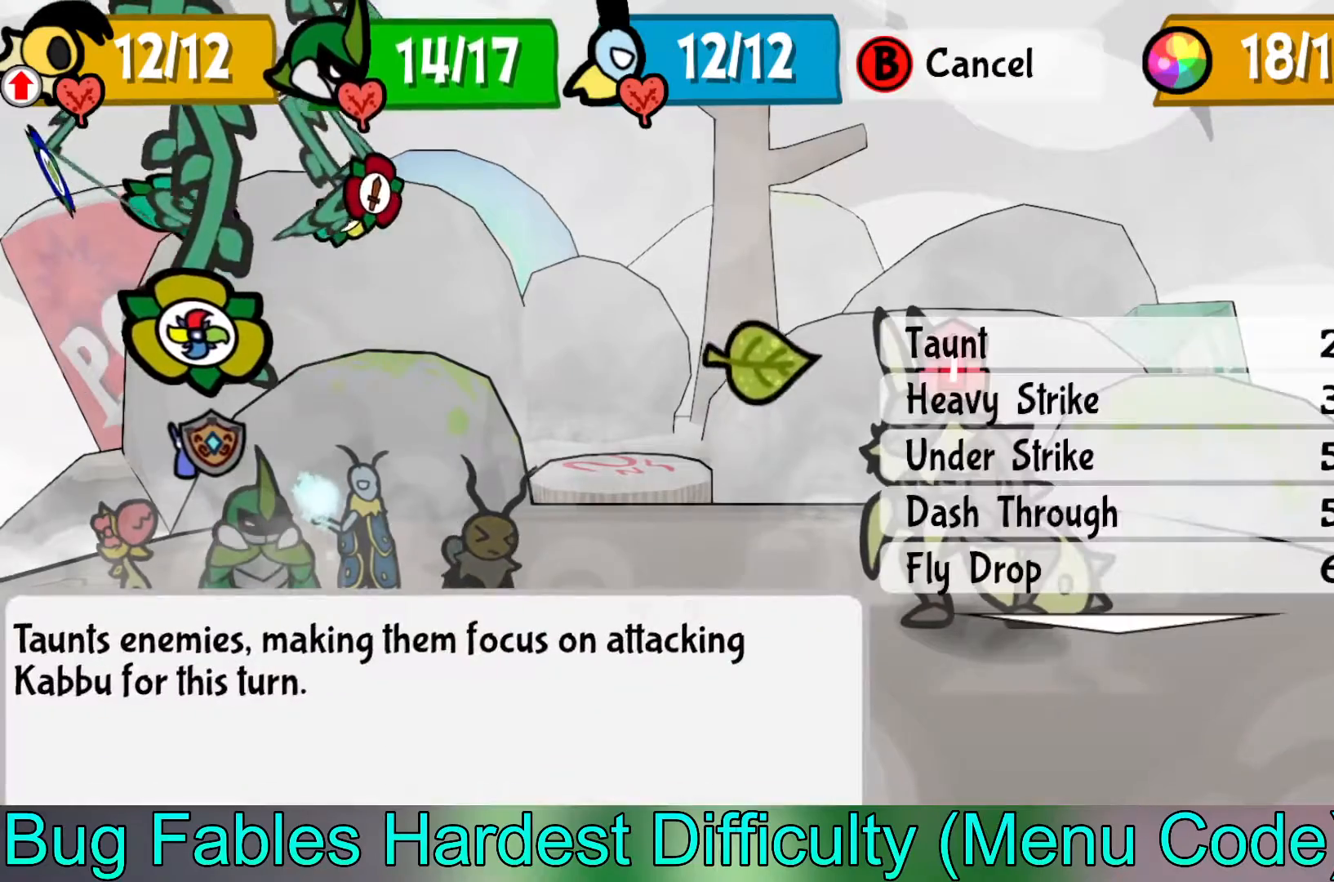
{"buttons": [], "left_stick": "center", "events": [[133, "A", "down"], [233, "A", "up"], [367, "A", "down"], [417, "A", "up"]]}
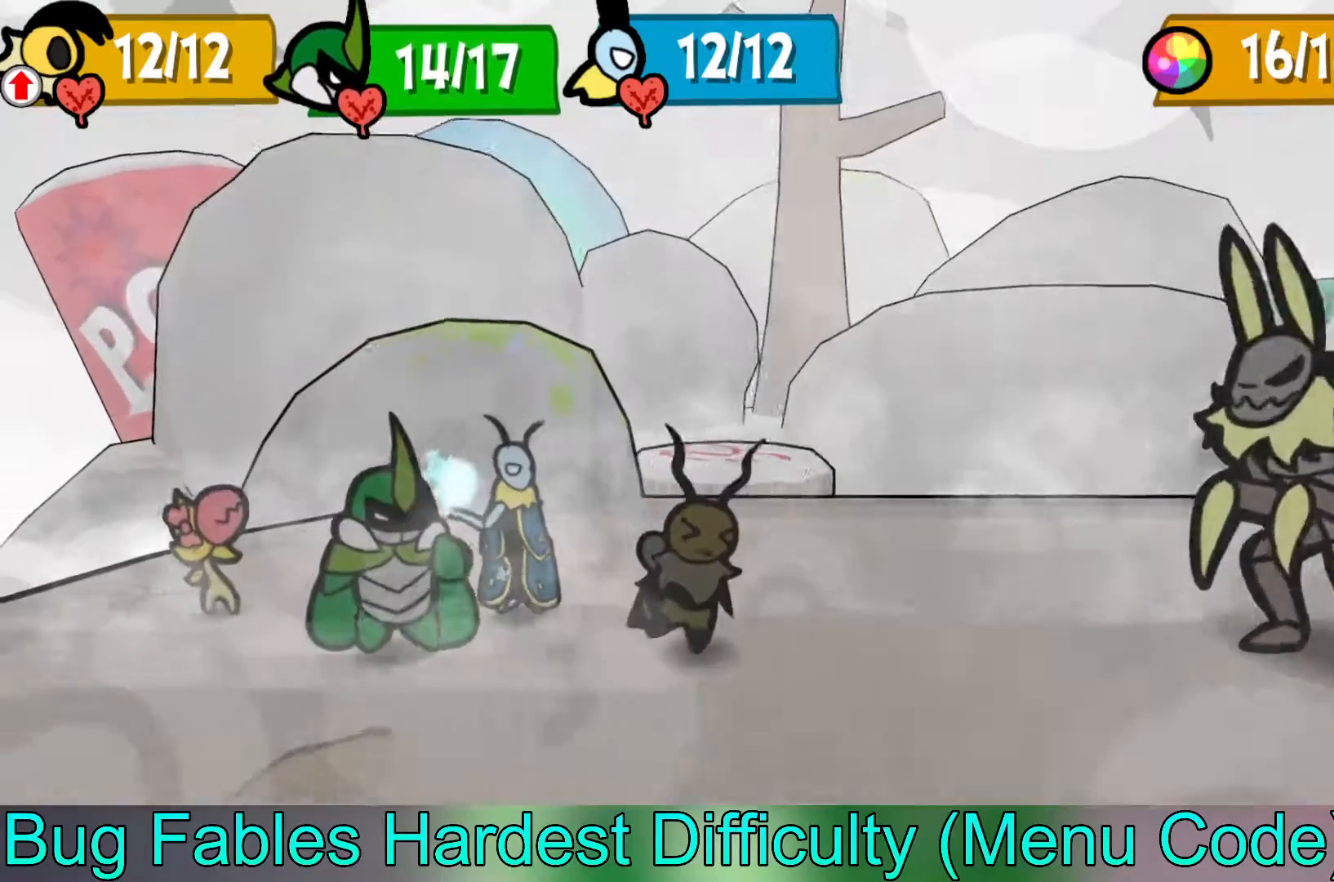
{"buttons": [], "left_stick": "center", "events": []}
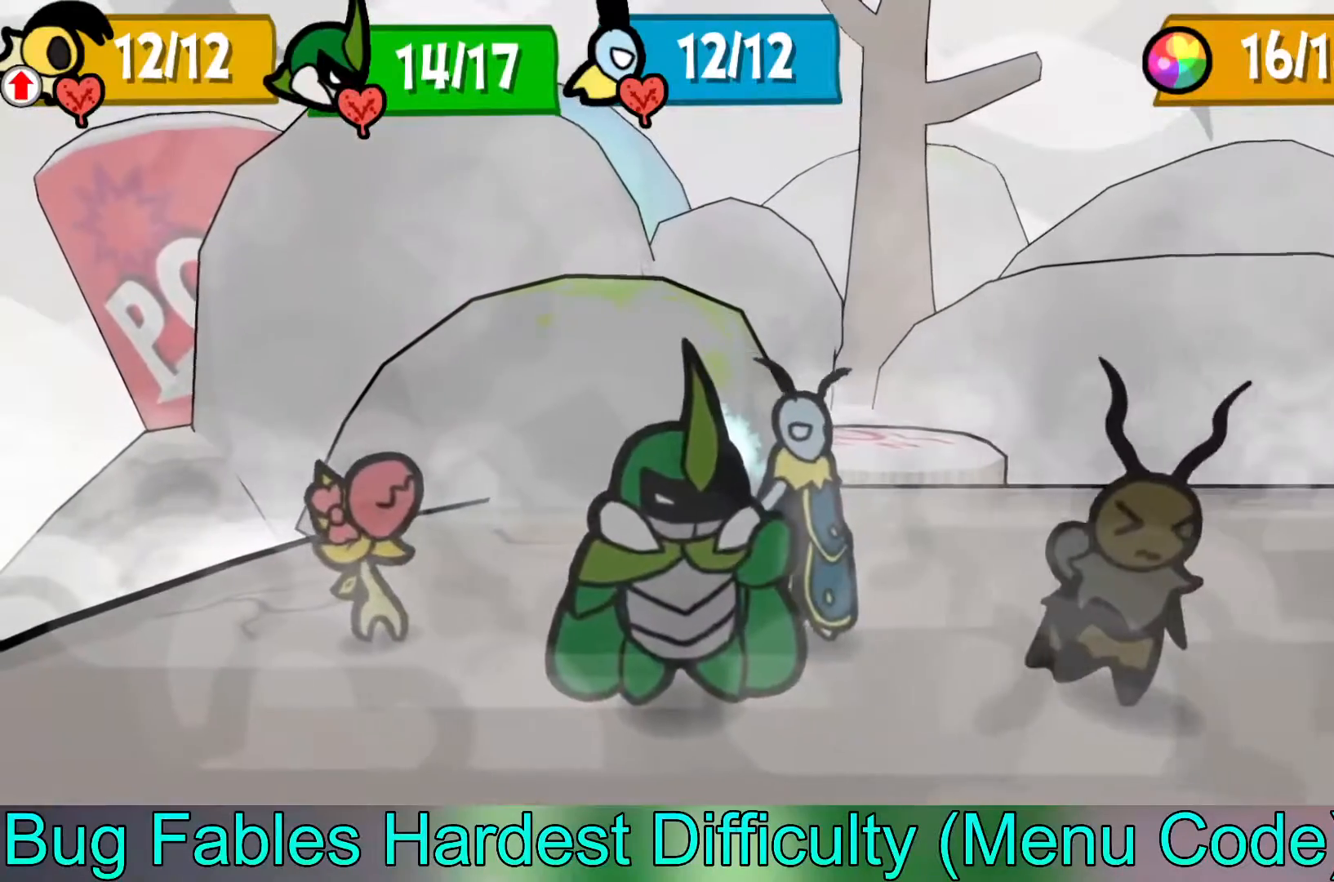
{"buttons": [], "left_stick": "center", "events": []}
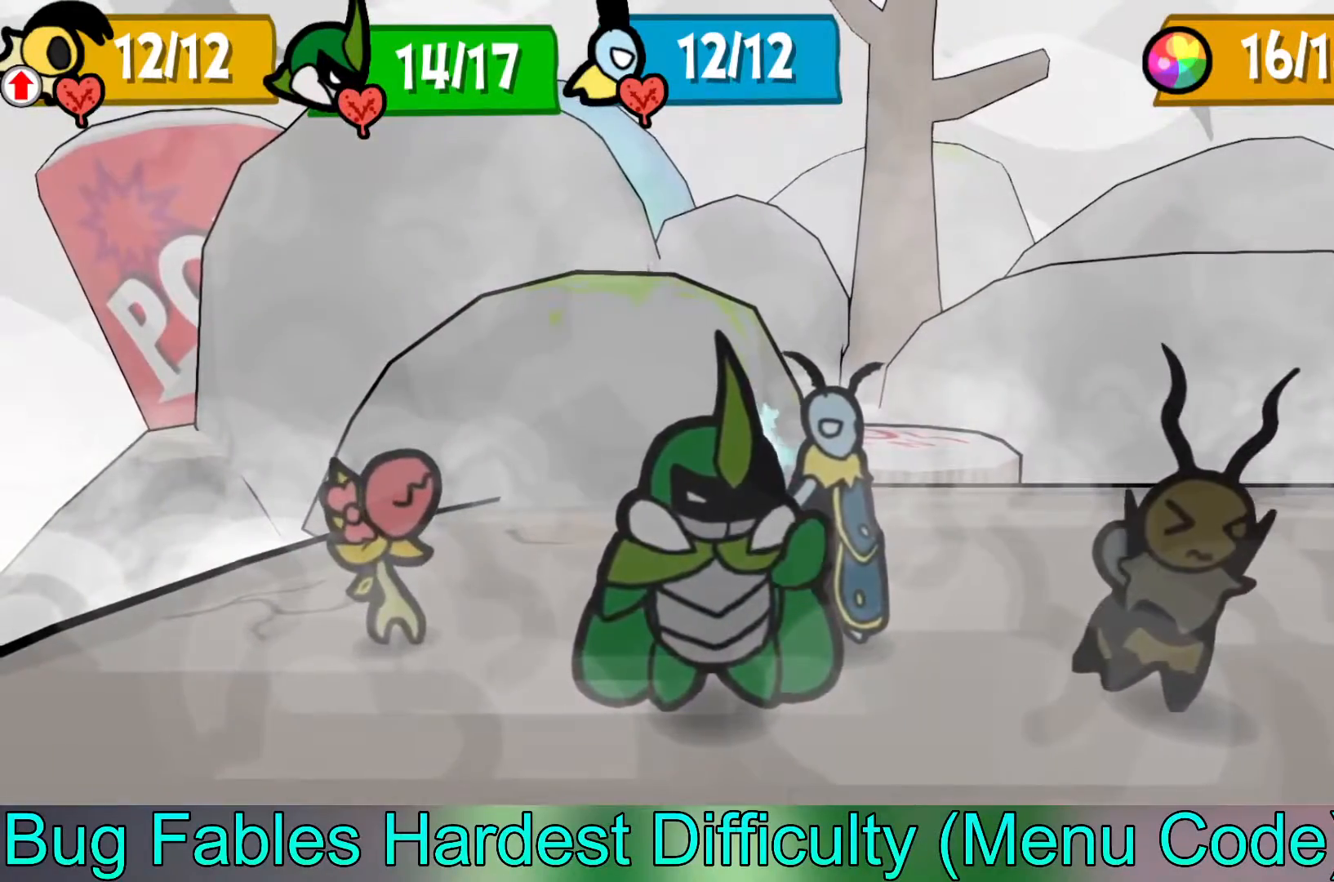
{"buttons": [], "left_stick": "center", "events": []}
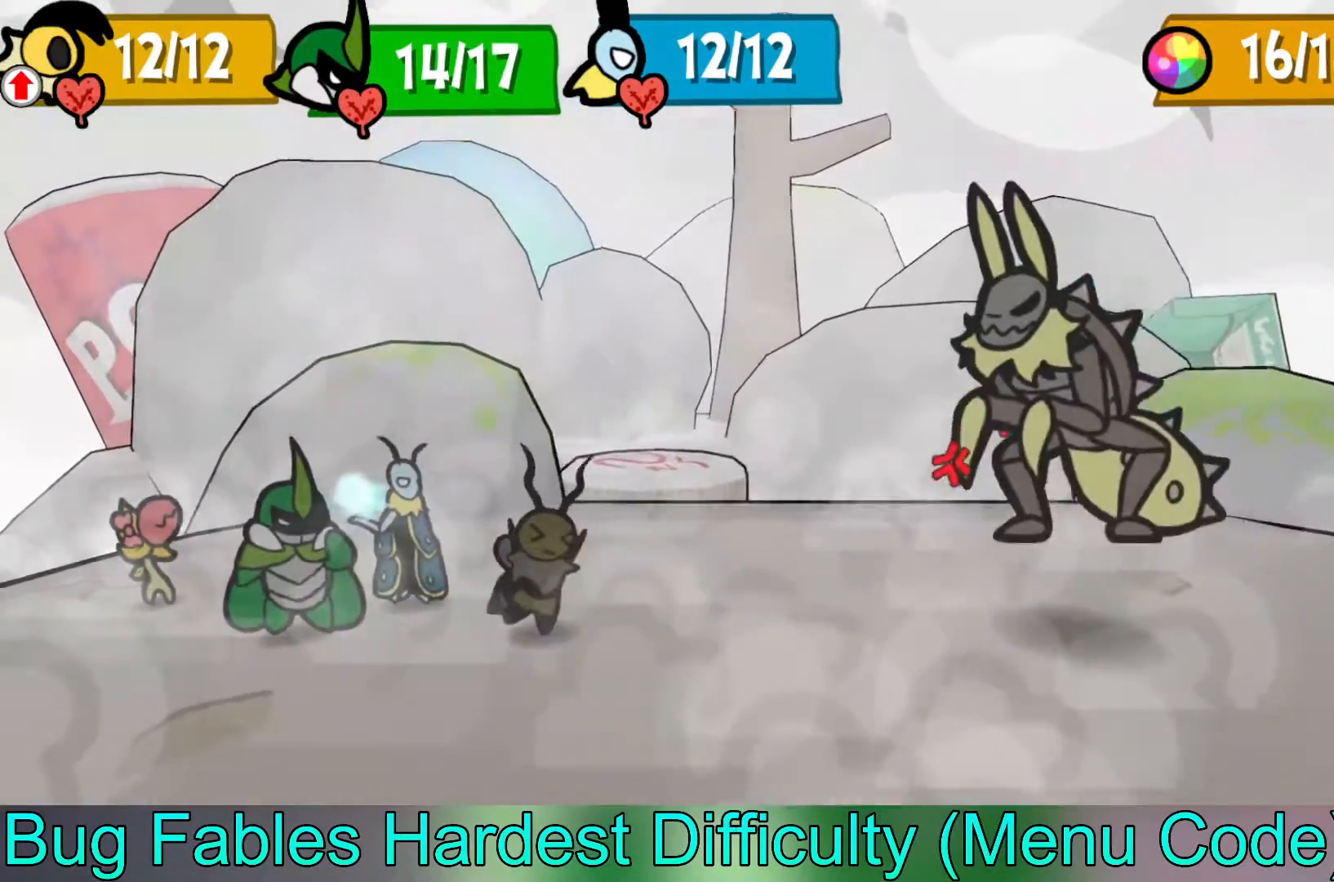
{"buttons": [], "left_stick": "center", "events": []}
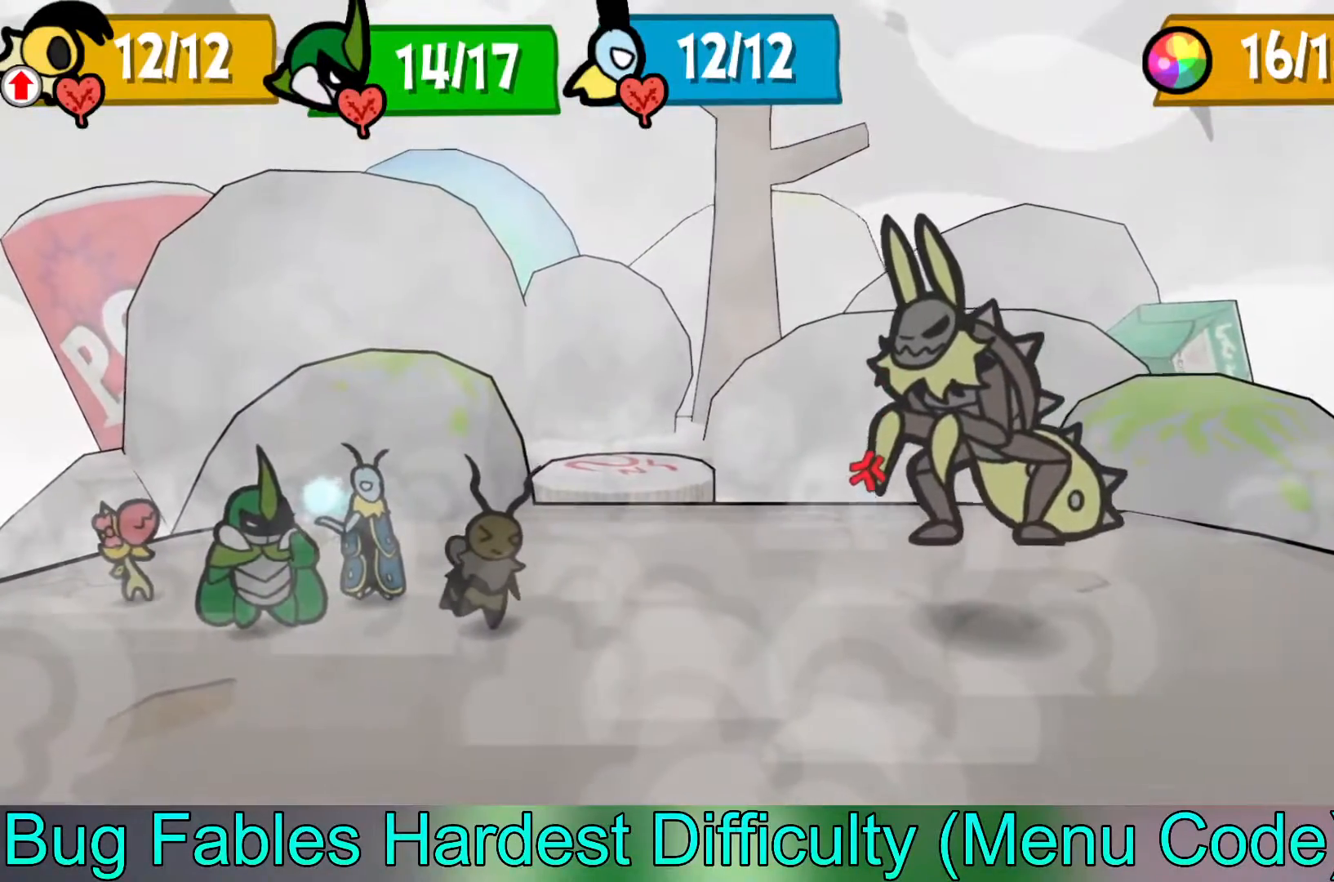
{"buttons": [], "left_stick": "center", "events": []}
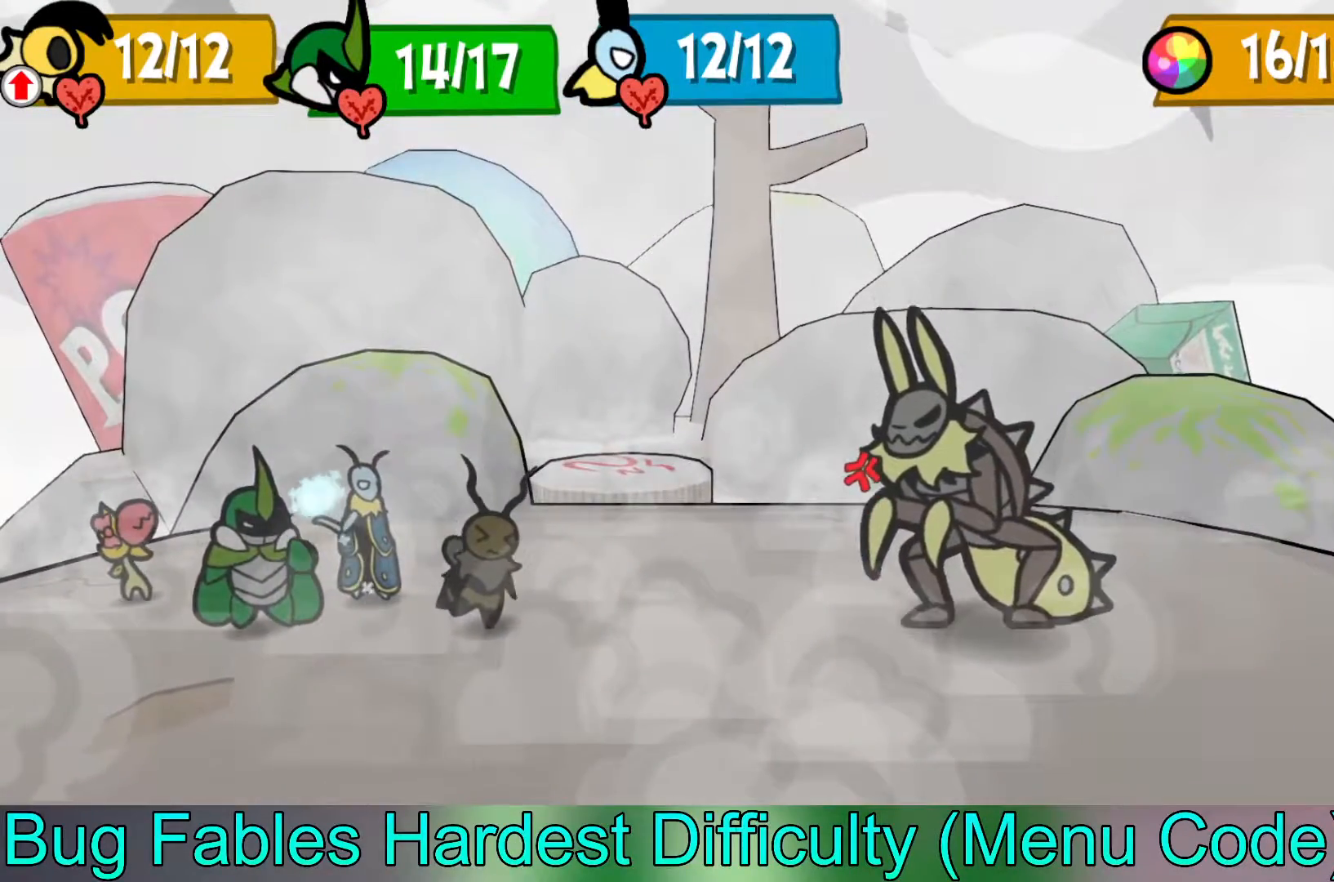
{"buttons": [], "left_stick": "center", "events": []}
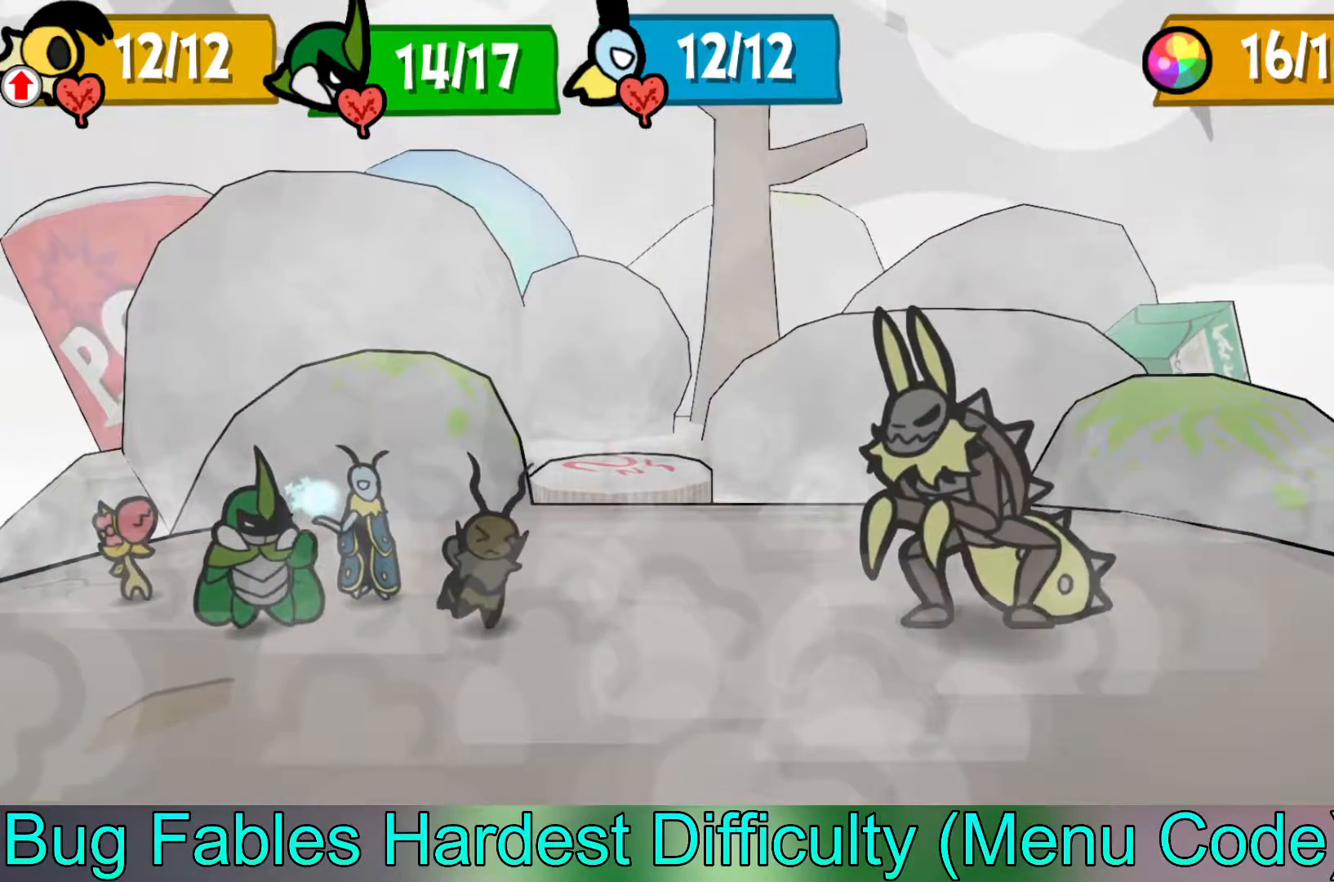
{"buttons": [], "left_stick": "center", "events": []}
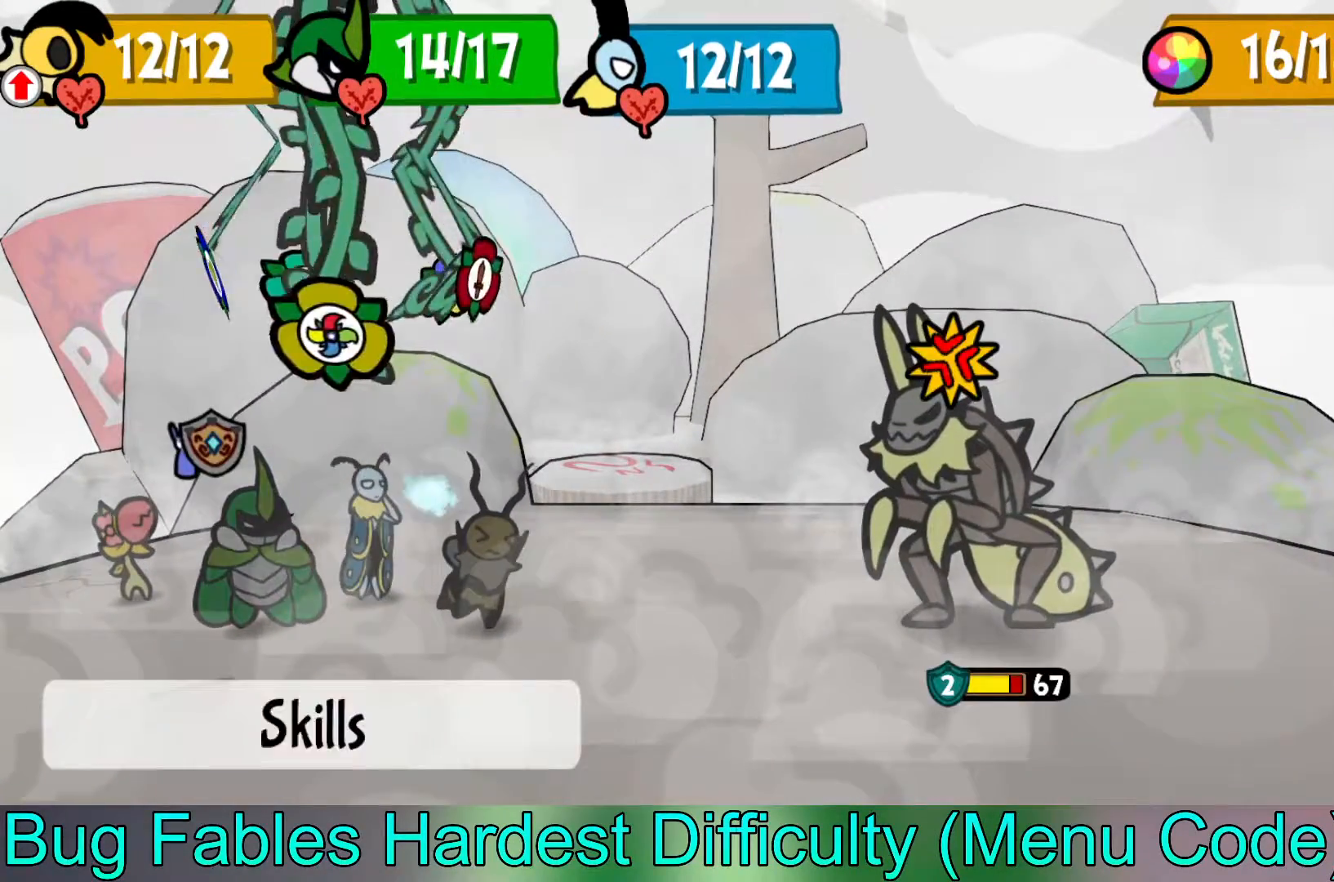
{"buttons": [], "left_stick": "left", "events": [[33, "left_stick", "left"], [183, "left_stick", "center"], [250, "left_stick", "left"], [383, "left_stick", "center"], [450, "left_stick", "left"]]}
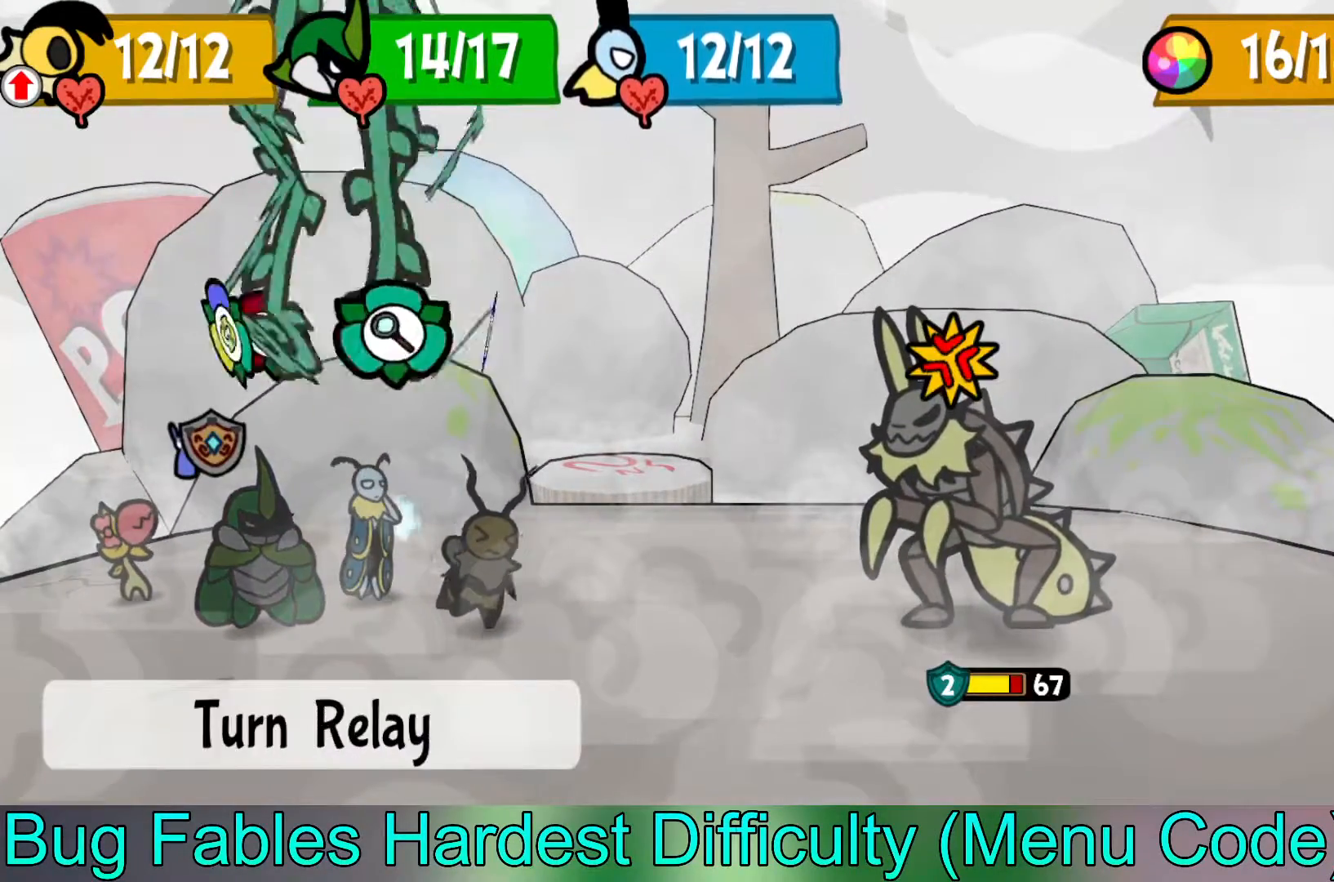
{"buttons": [], "left_stick": "center", "events": [[50, "left_stick", "center"], [283, "A", "down"], [333, "left_stick", "left"], [400, "A", "up"], [467, "left_stick", "center"]]}
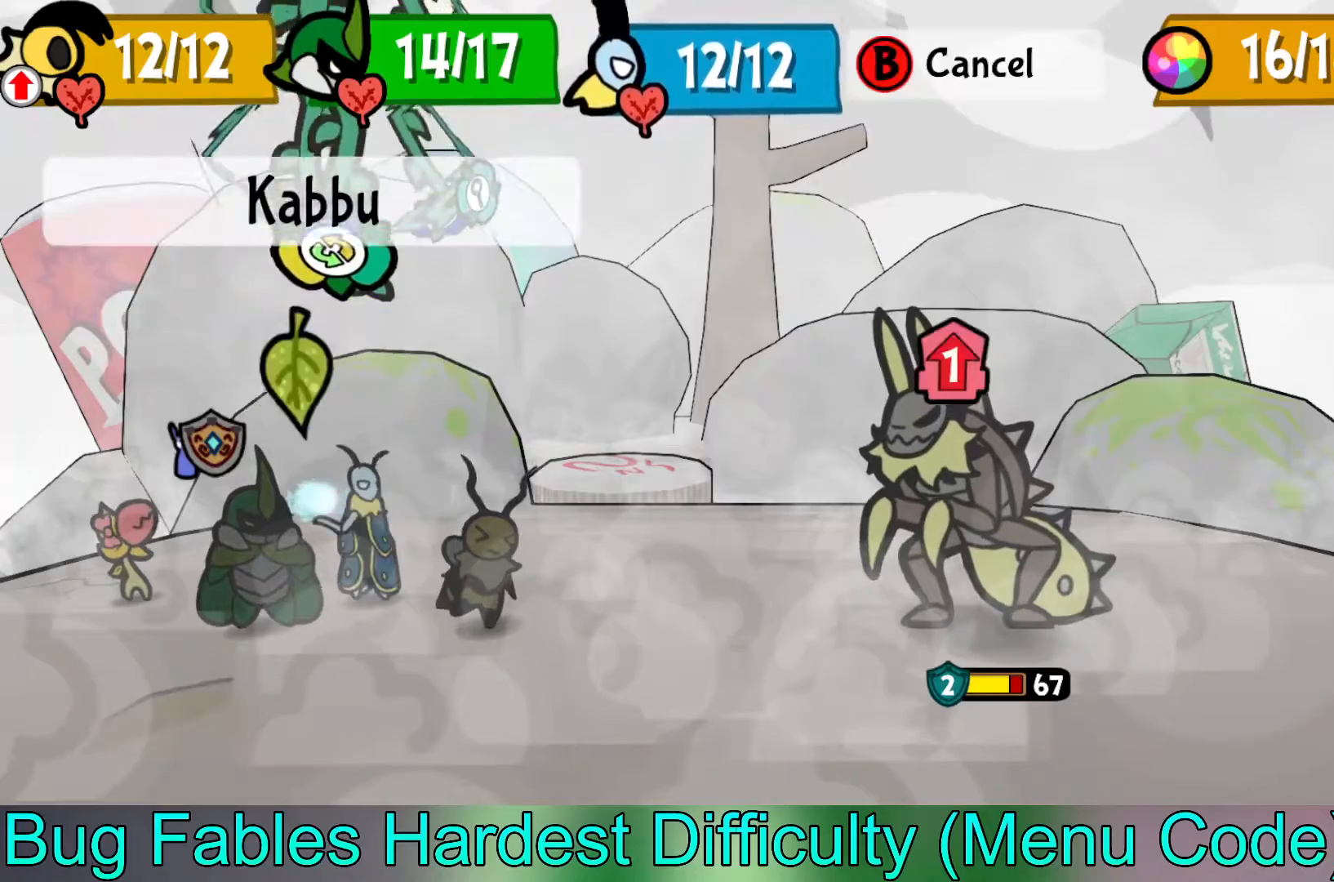
{"buttons": [], "left_stick": "center", "events": [[133, "A", "down"], [250, "A", "up"]]}
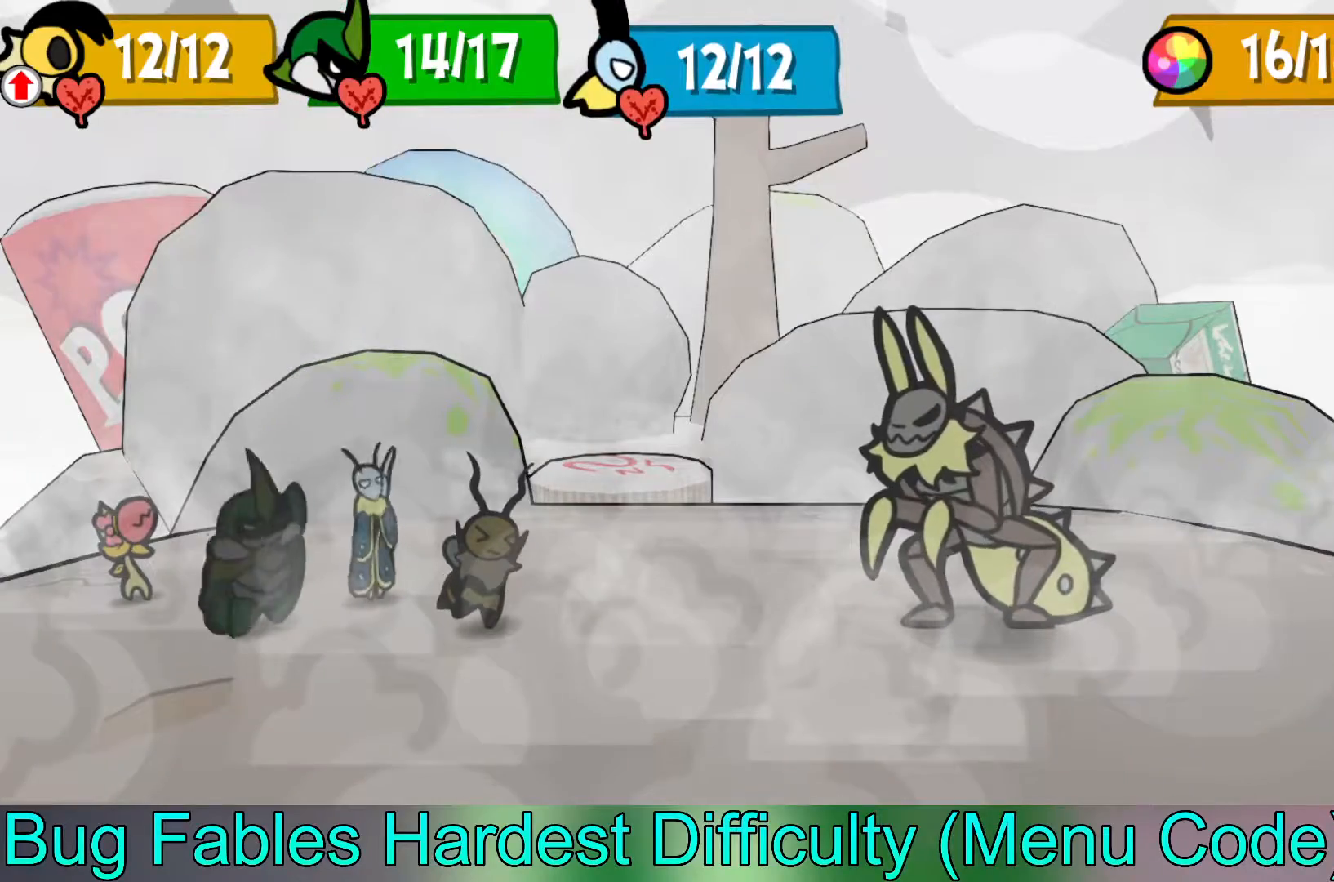
{"buttons": [], "left_stick": "center", "events": [[450, "left_stick", "down-right"], [500, "left_stick", "center"]]}
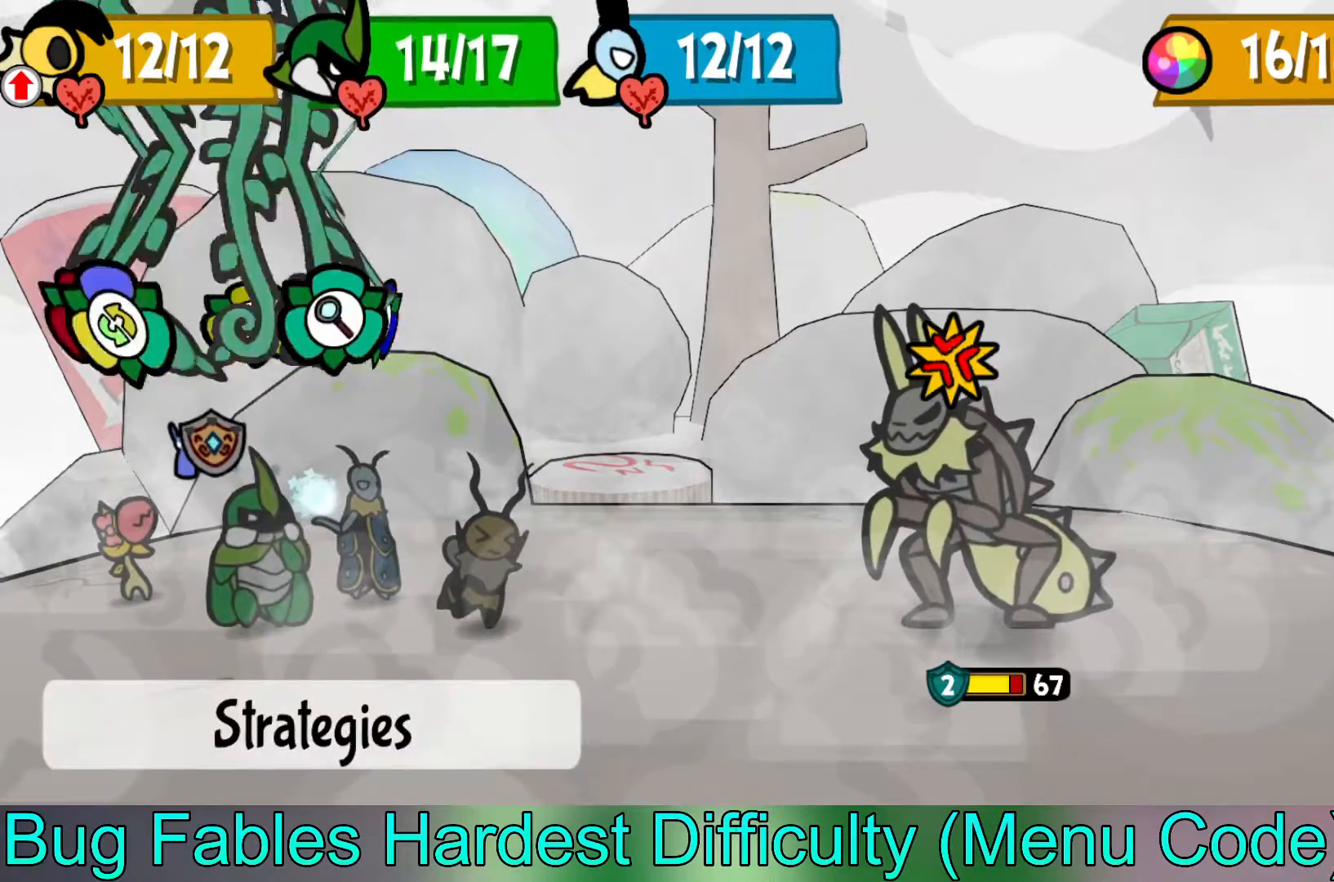
{"buttons": [], "left_stick": "down", "events": [[150, "A", "down"], [233, "A", "up"], [300, "left_stick", "down"], [450, "left_stick", "center"], [500, "left_stick", "down"]]}
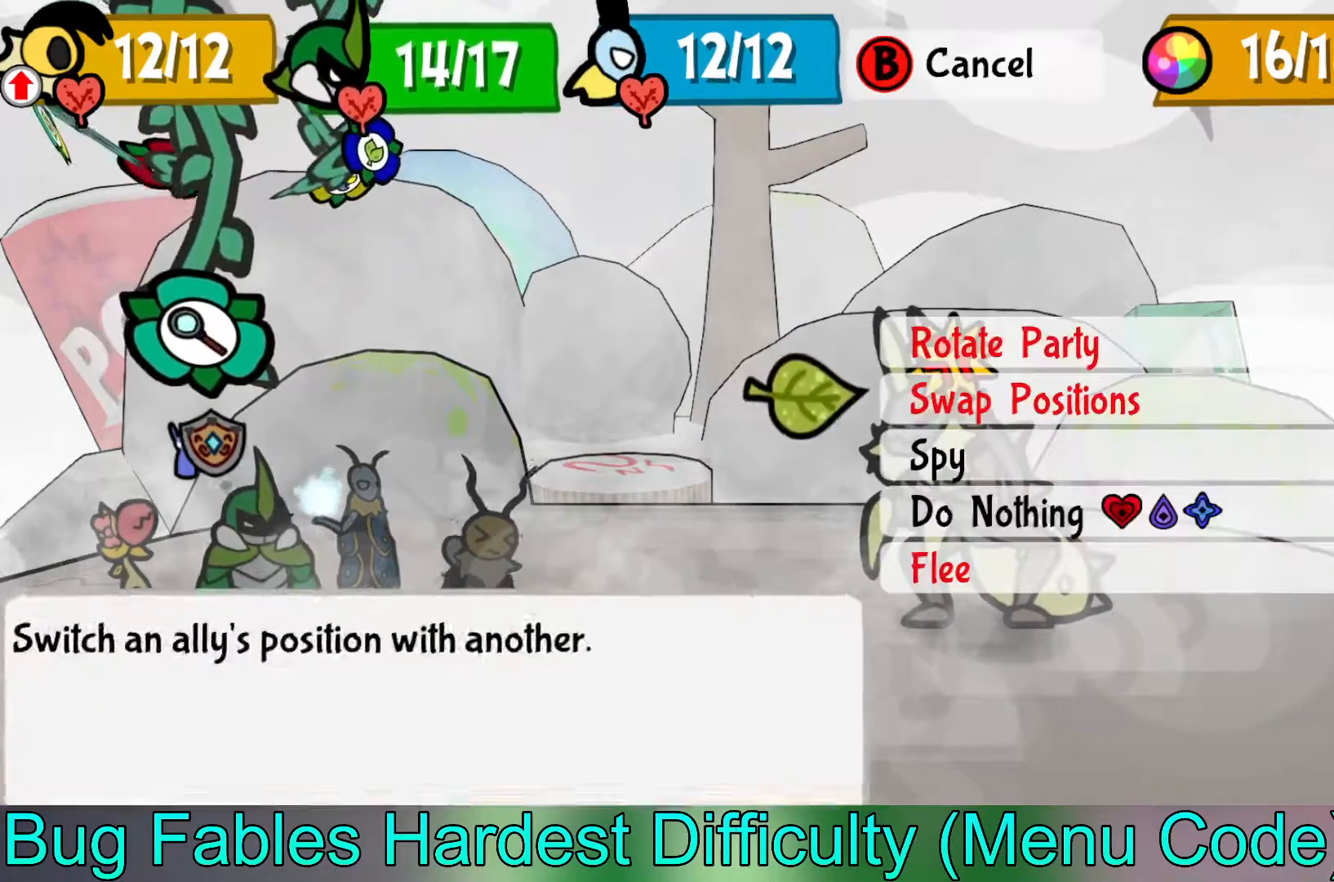
{"buttons": ["A"], "left_stick": "center", "events": [[250, "left_stick", "center"], [450, "A", "down"]]}
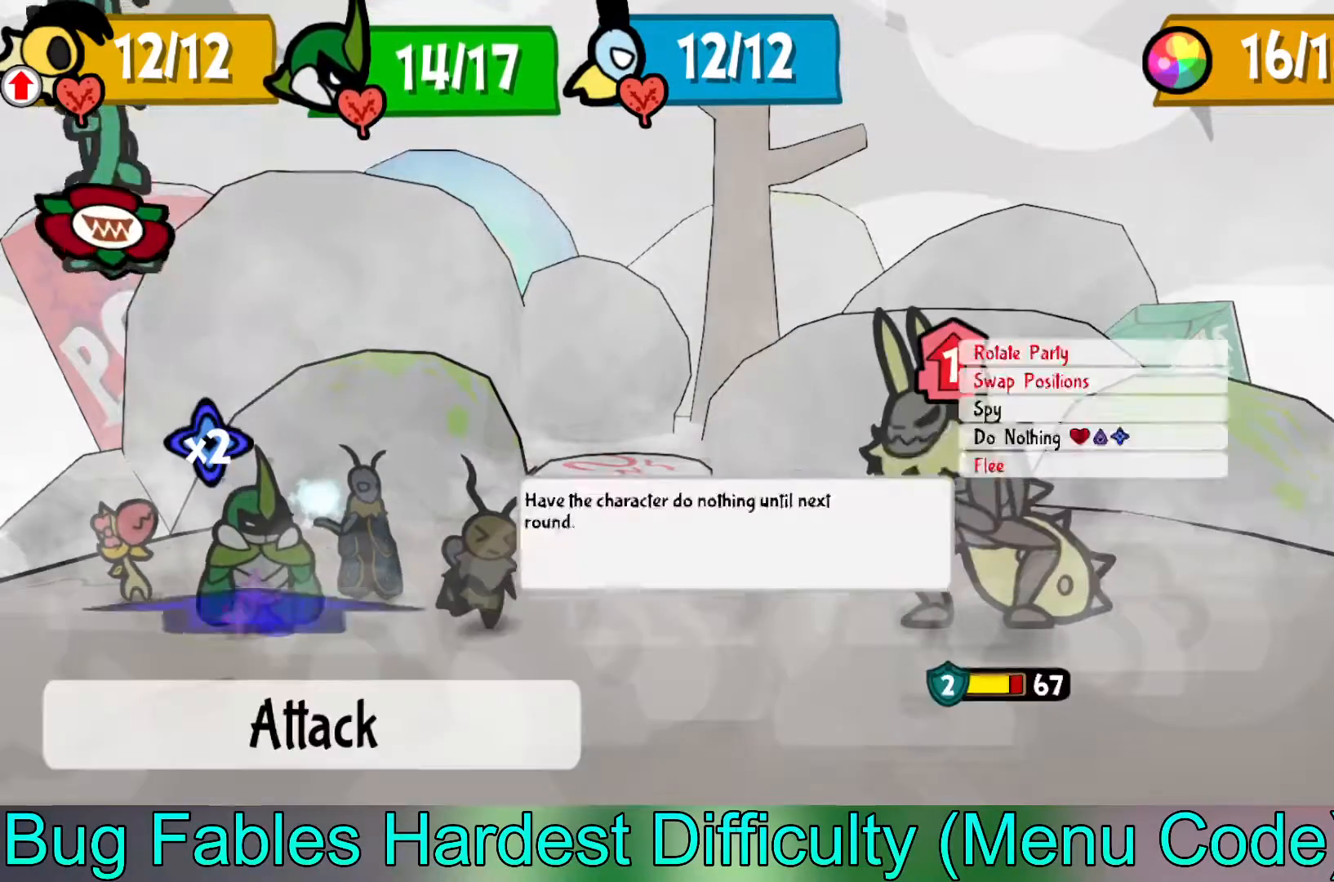
{"buttons": [], "left_stick": "center", "events": [[33, "A", "up"], [117, "A", "down"], [200, "A", "up"]]}
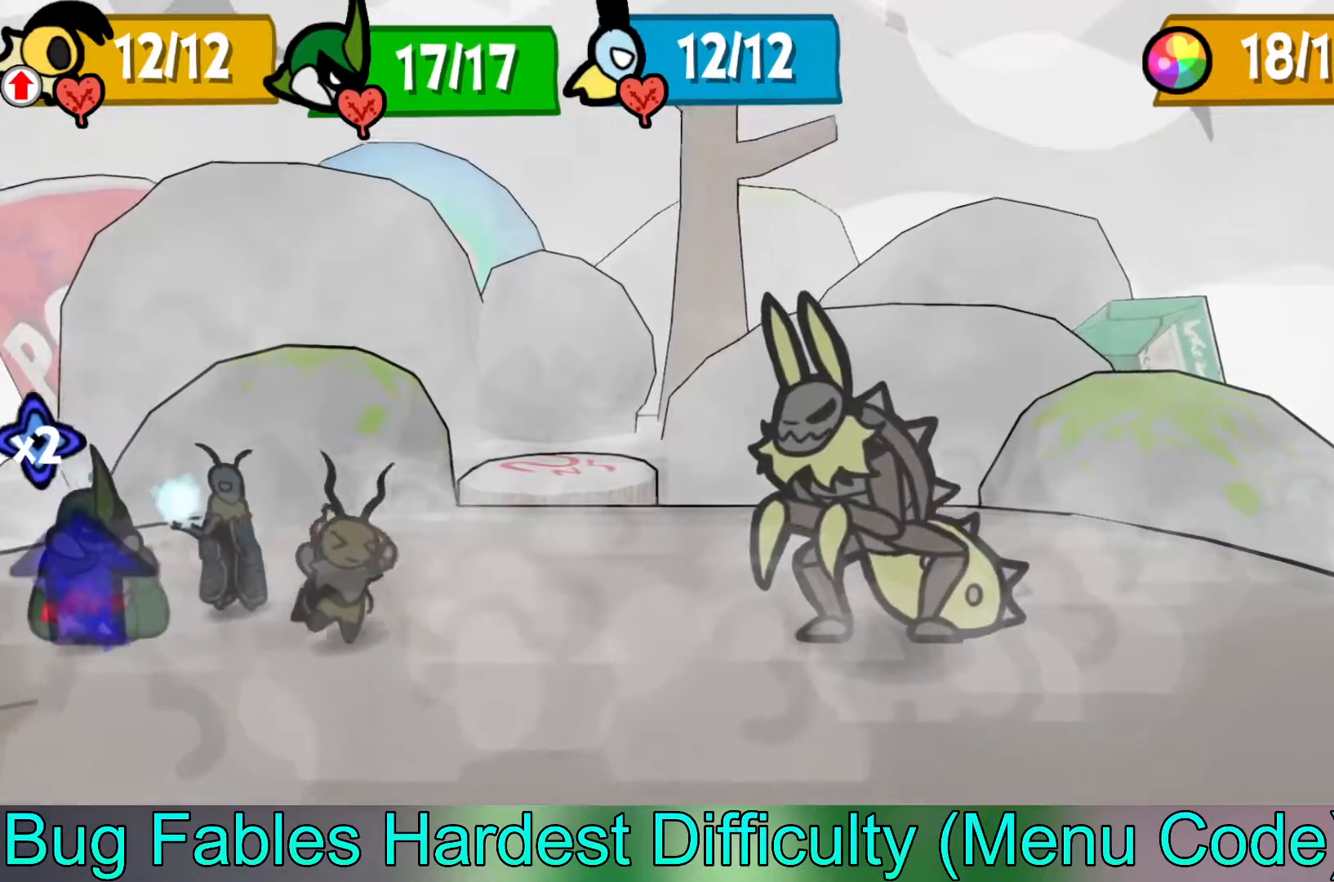
{"buttons": [], "left_stick": "center", "events": []}
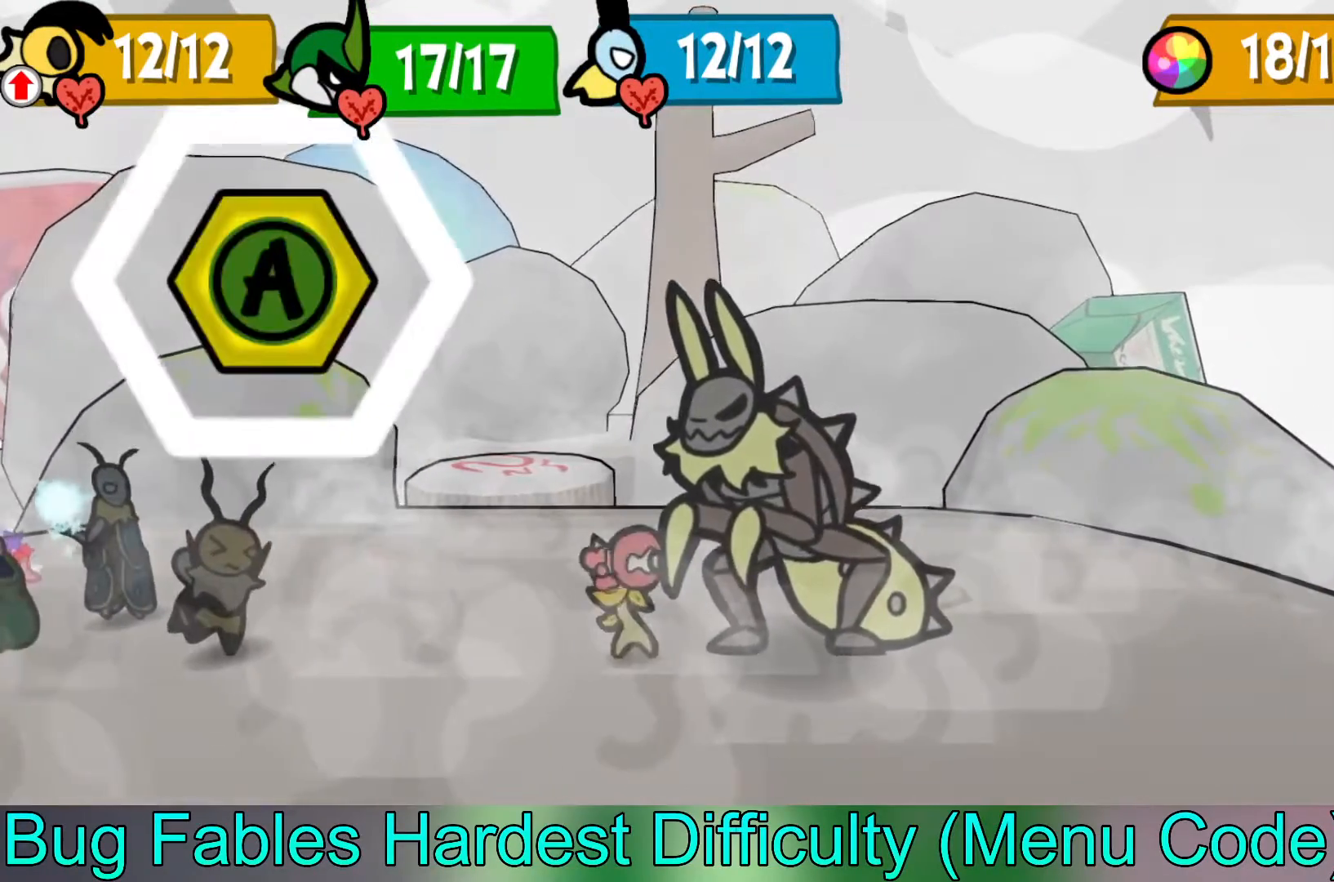
{"buttons": [], "left_stick": "center", "events": []}
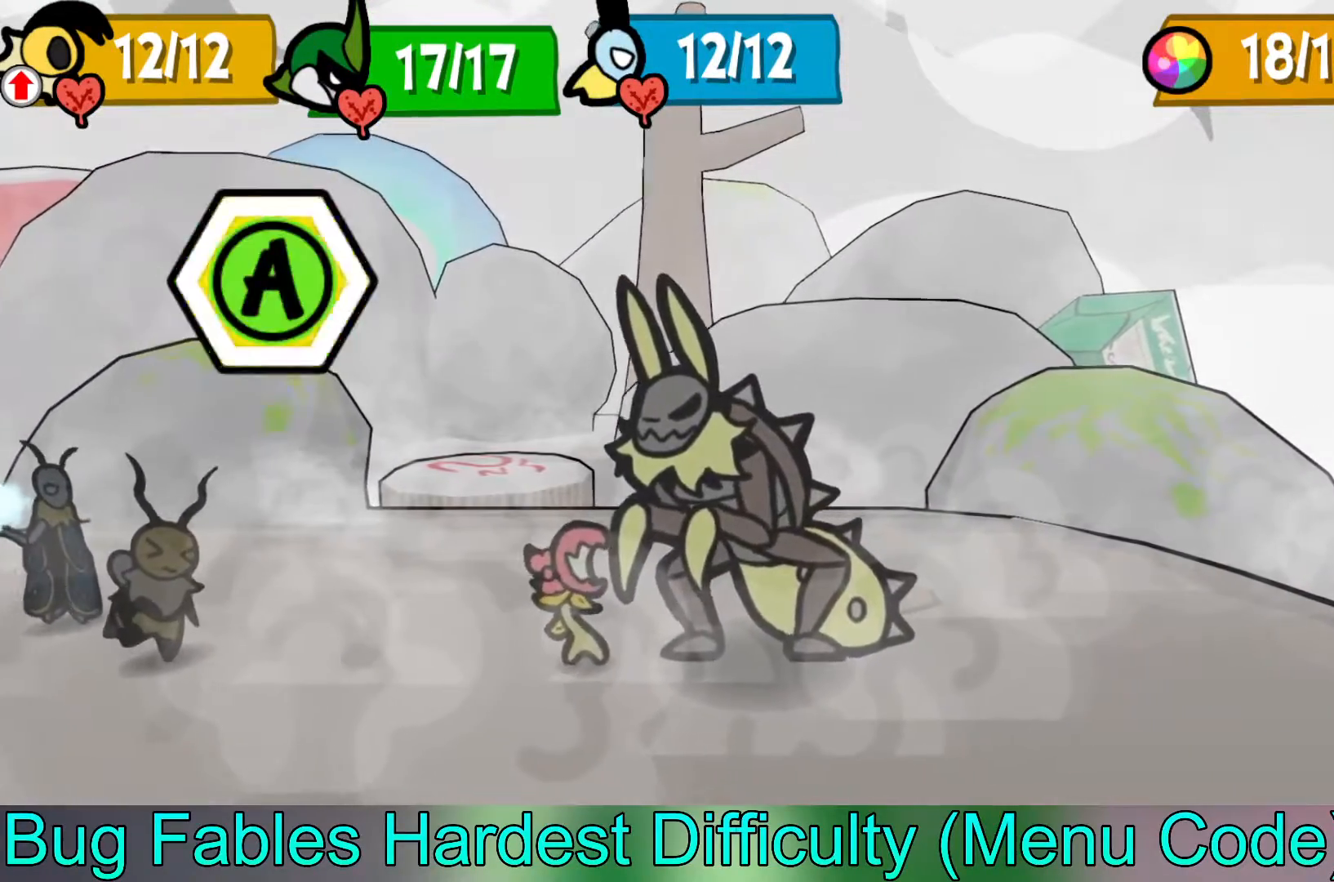
{"buttons": [], "left_stick": "center", "events": [[33, "A", "down"], [167, "A", "up"]]}
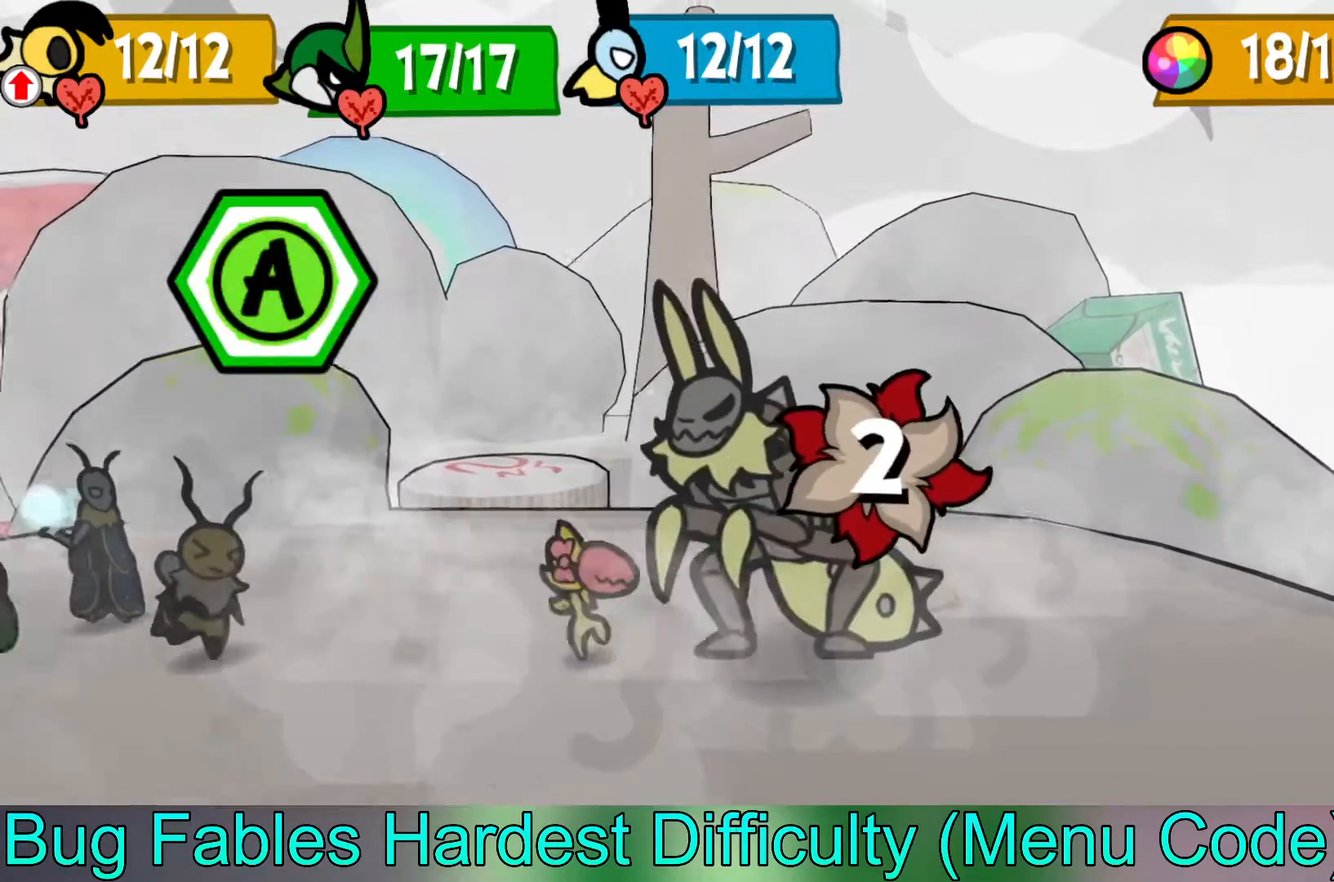
{"buttons": [], "left_stick": "center", "events": []}
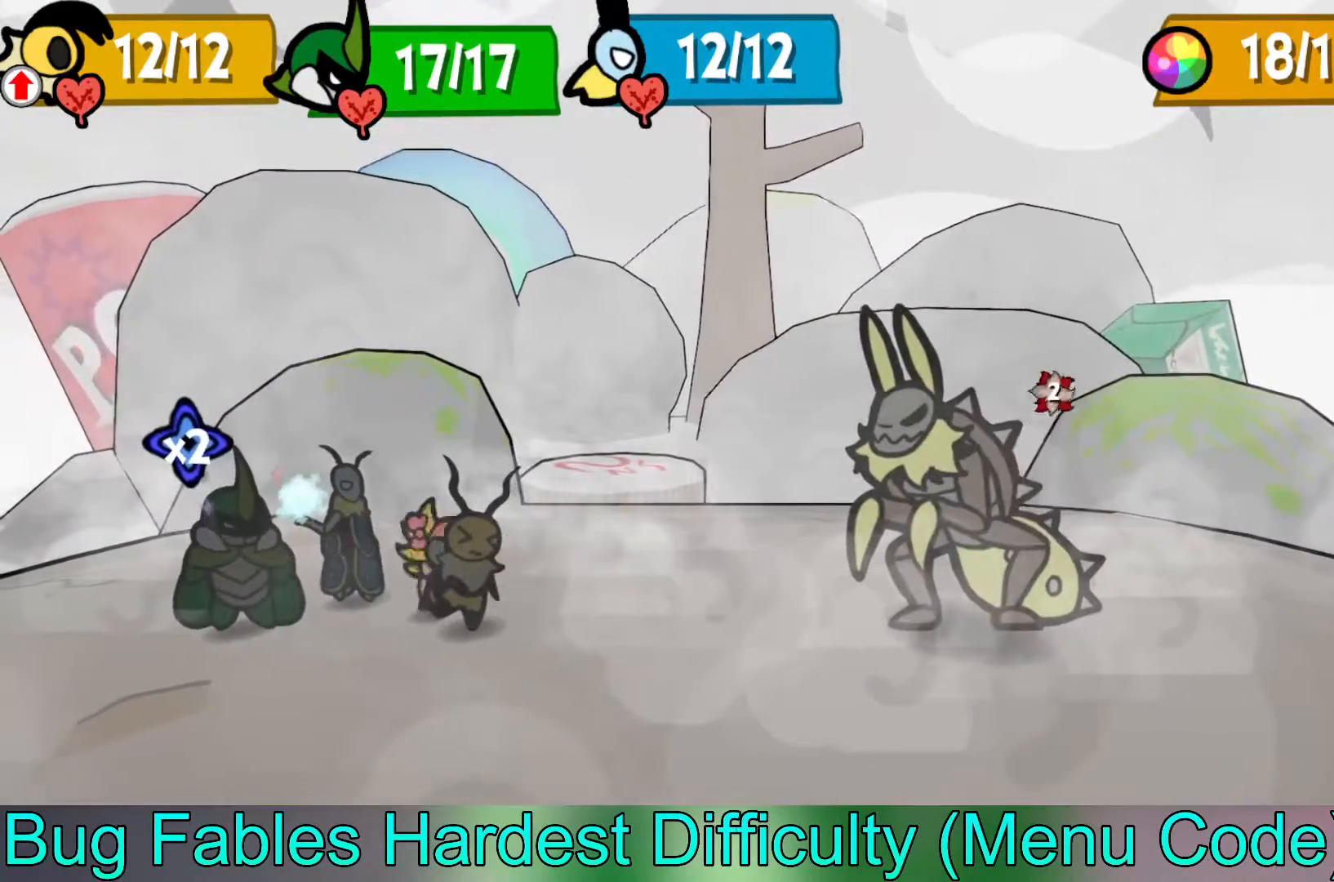
{"buttons": [], "left_stick": "center", "events": []}
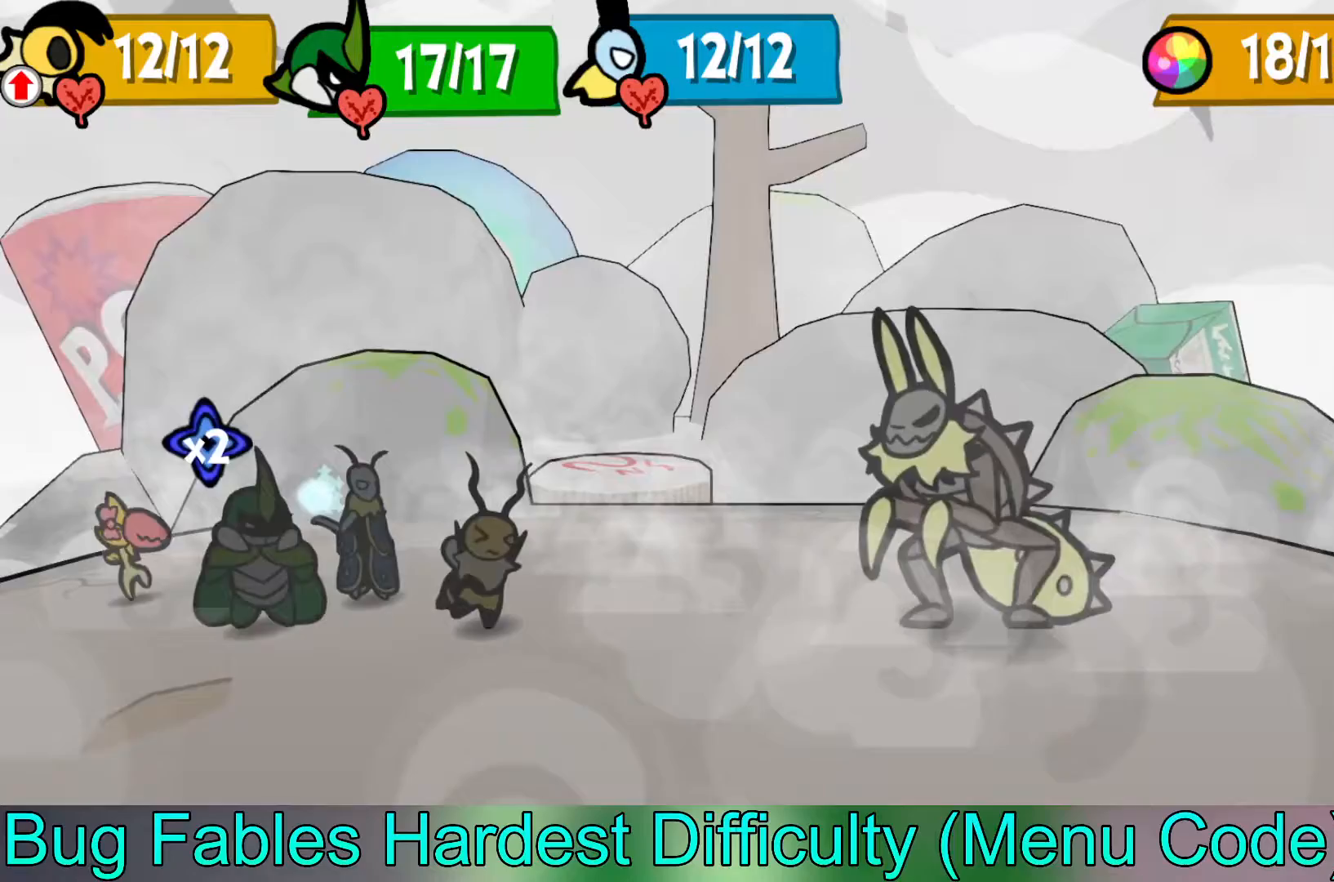
{"buttons": [], "left_stick": "center", "events": []}
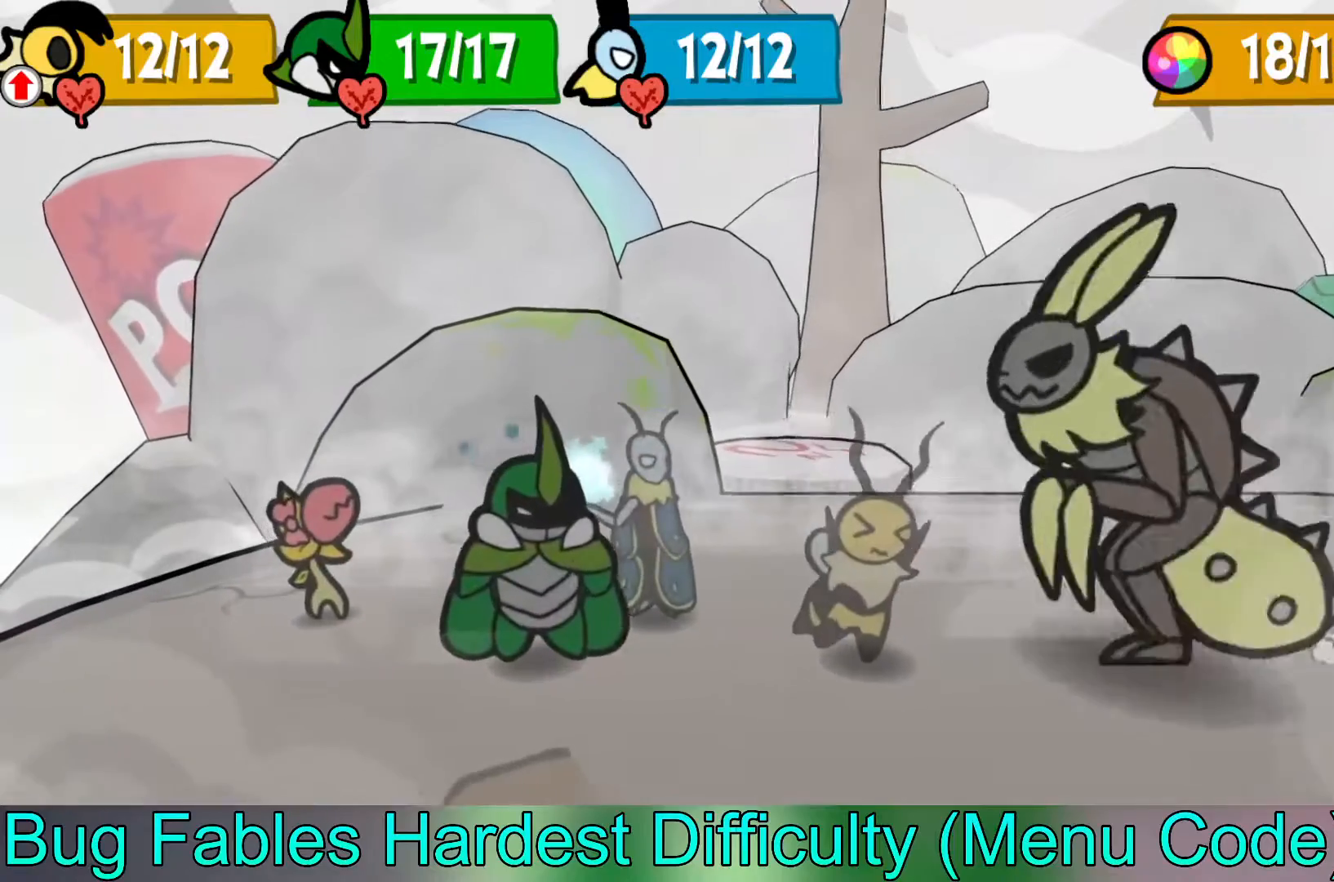
{"buttons": [], "left_stick": "center", "events": []}
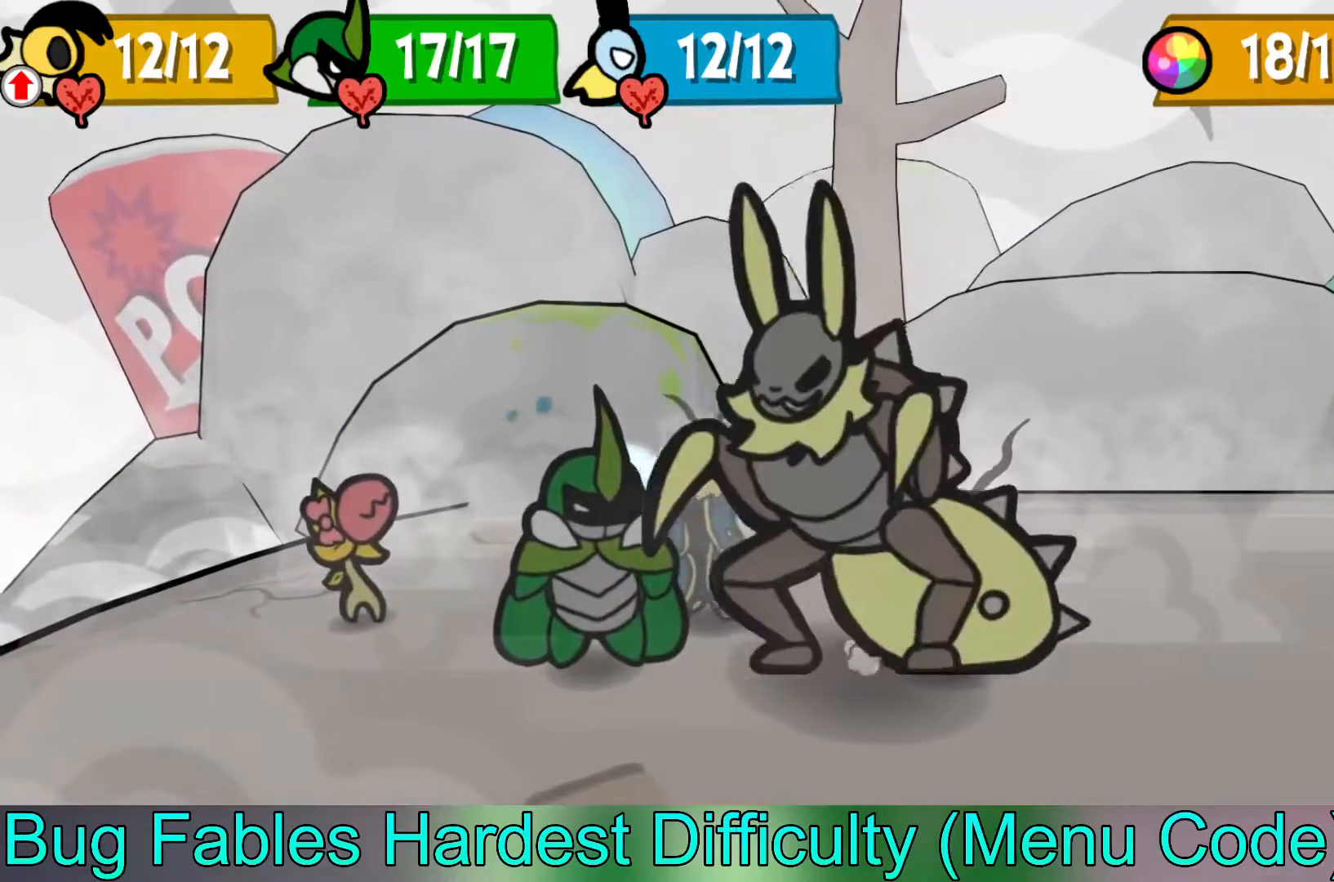
{"buttons": ["A"], "left_stick": "center", "events": [[450, "A", "down"]]}
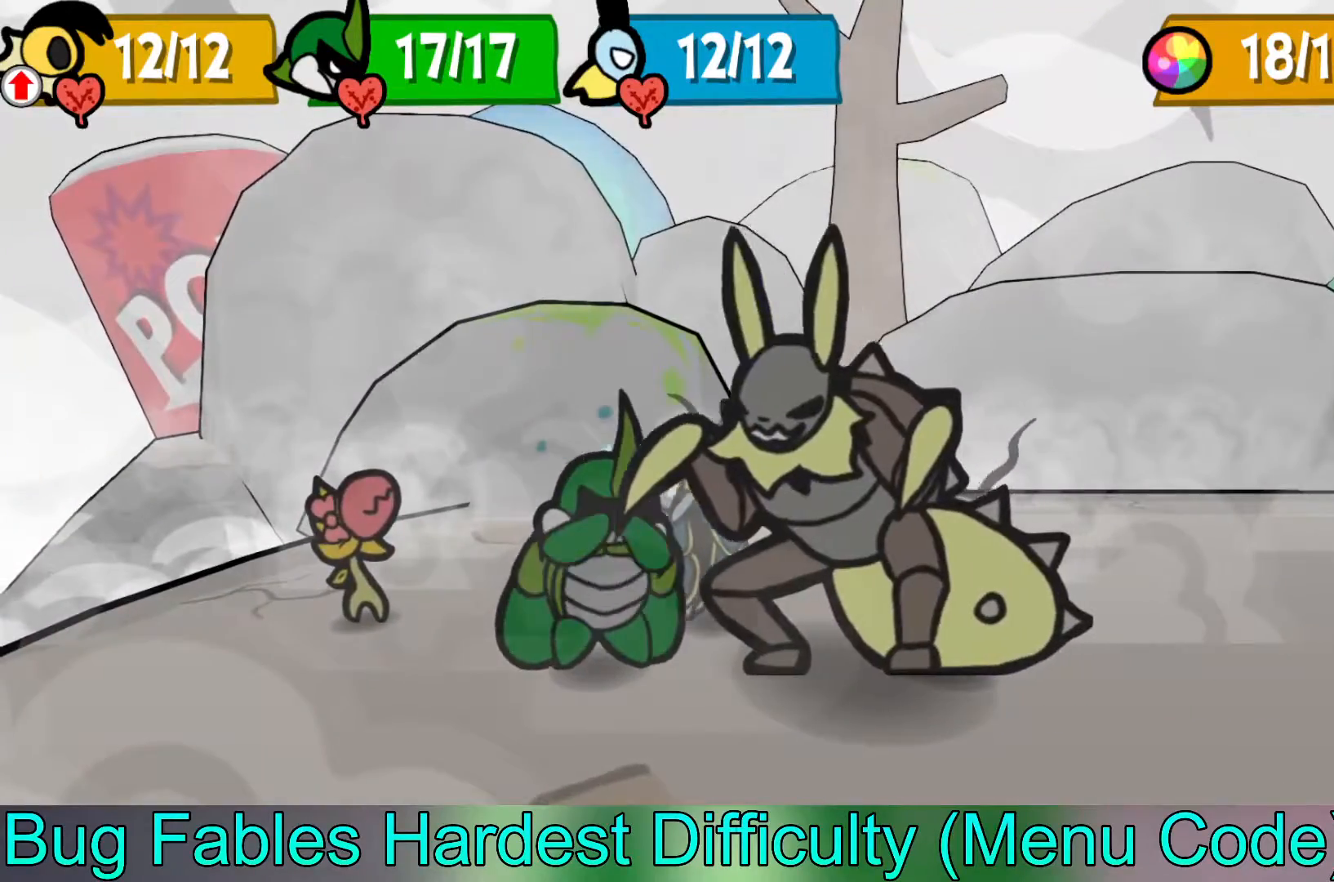
{"buttons": [], "left_stick": "center", "events": [[100, "A", "up"]]}
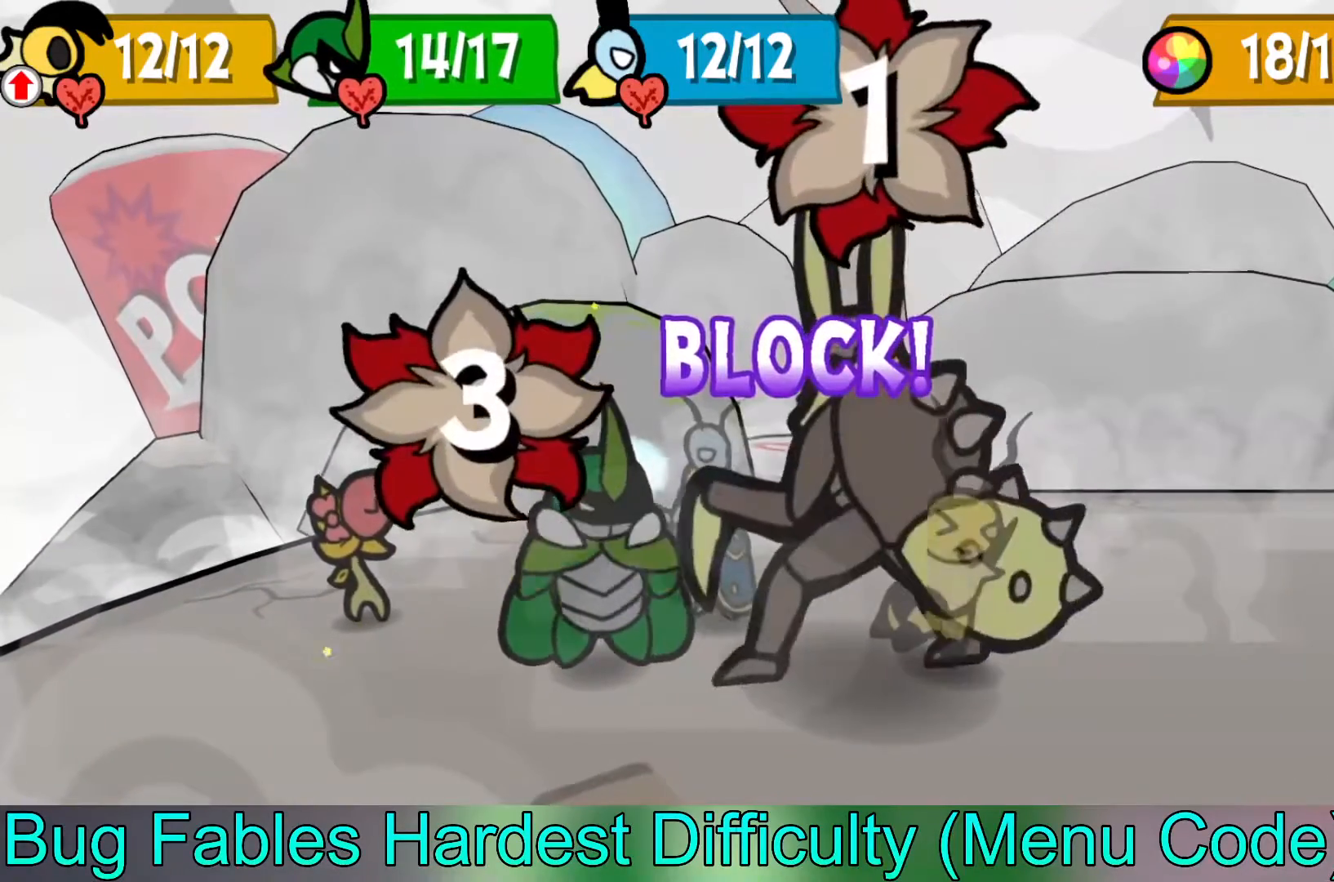
{"buttons": [], "left_stick": "center", "events": [[233, "A", "down"], [350, "A", "up"]]}
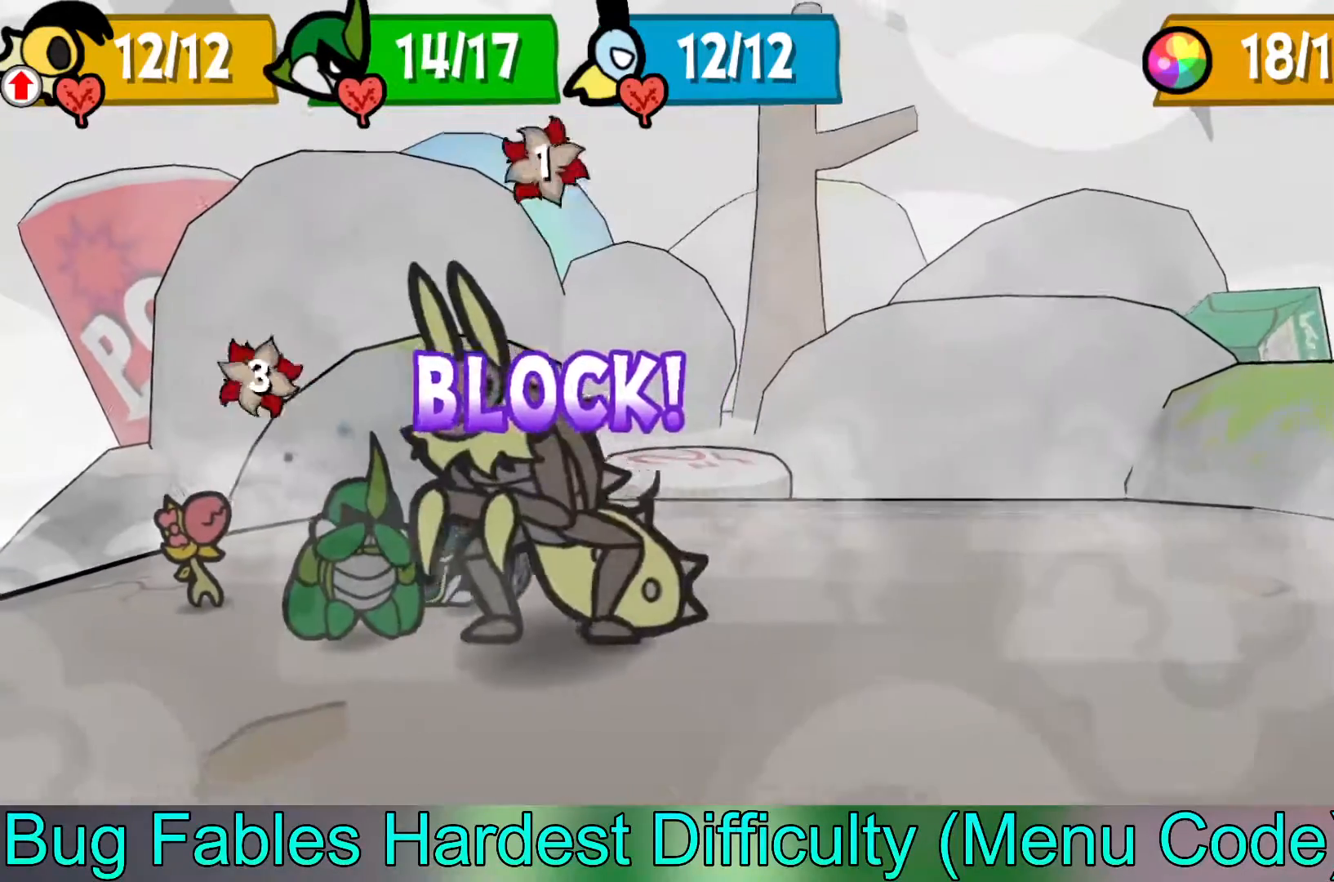
{"buttons": [], "left_stick": "center", "events": []}
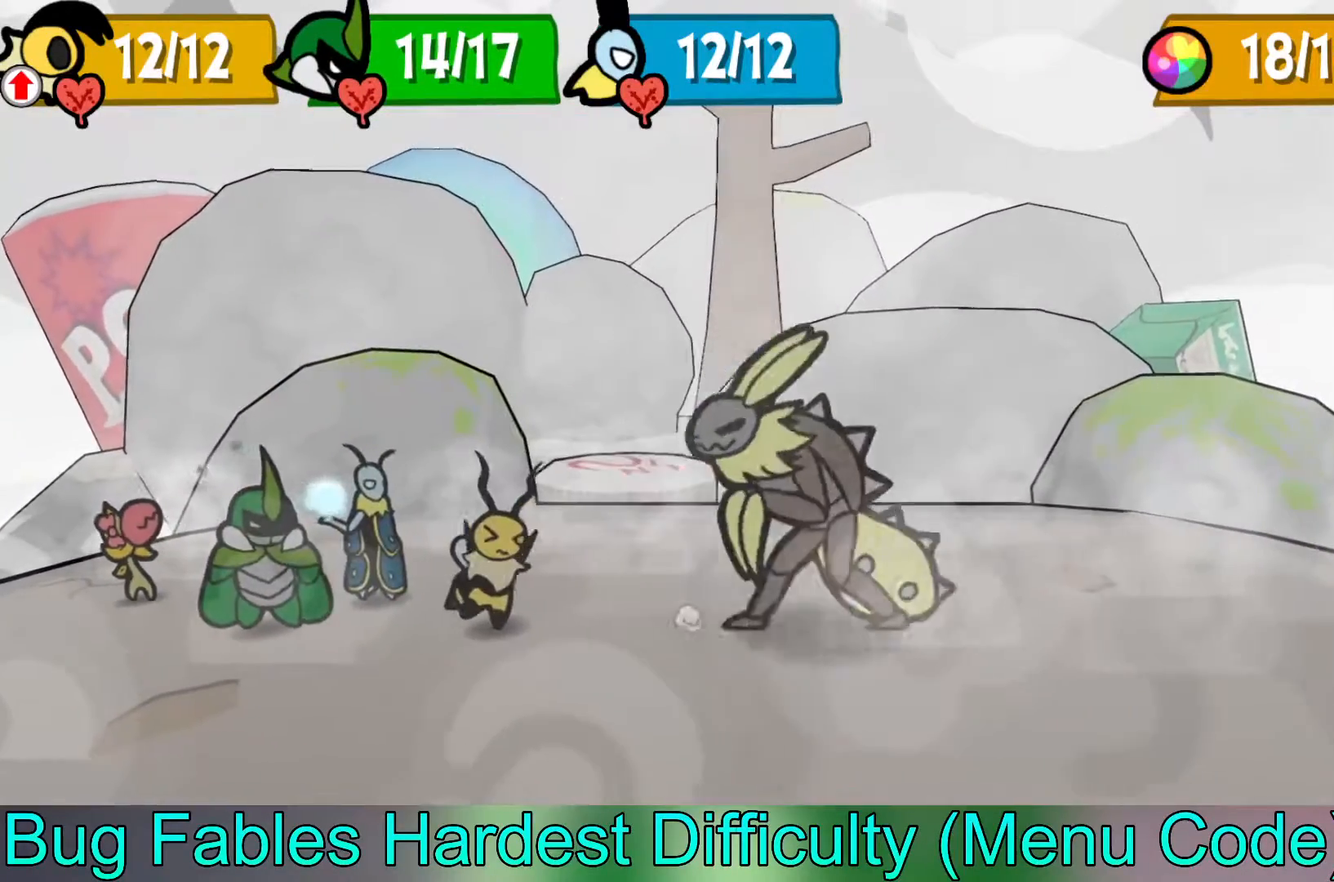
{"buttons": [], "left_stick": "center", "events": []}